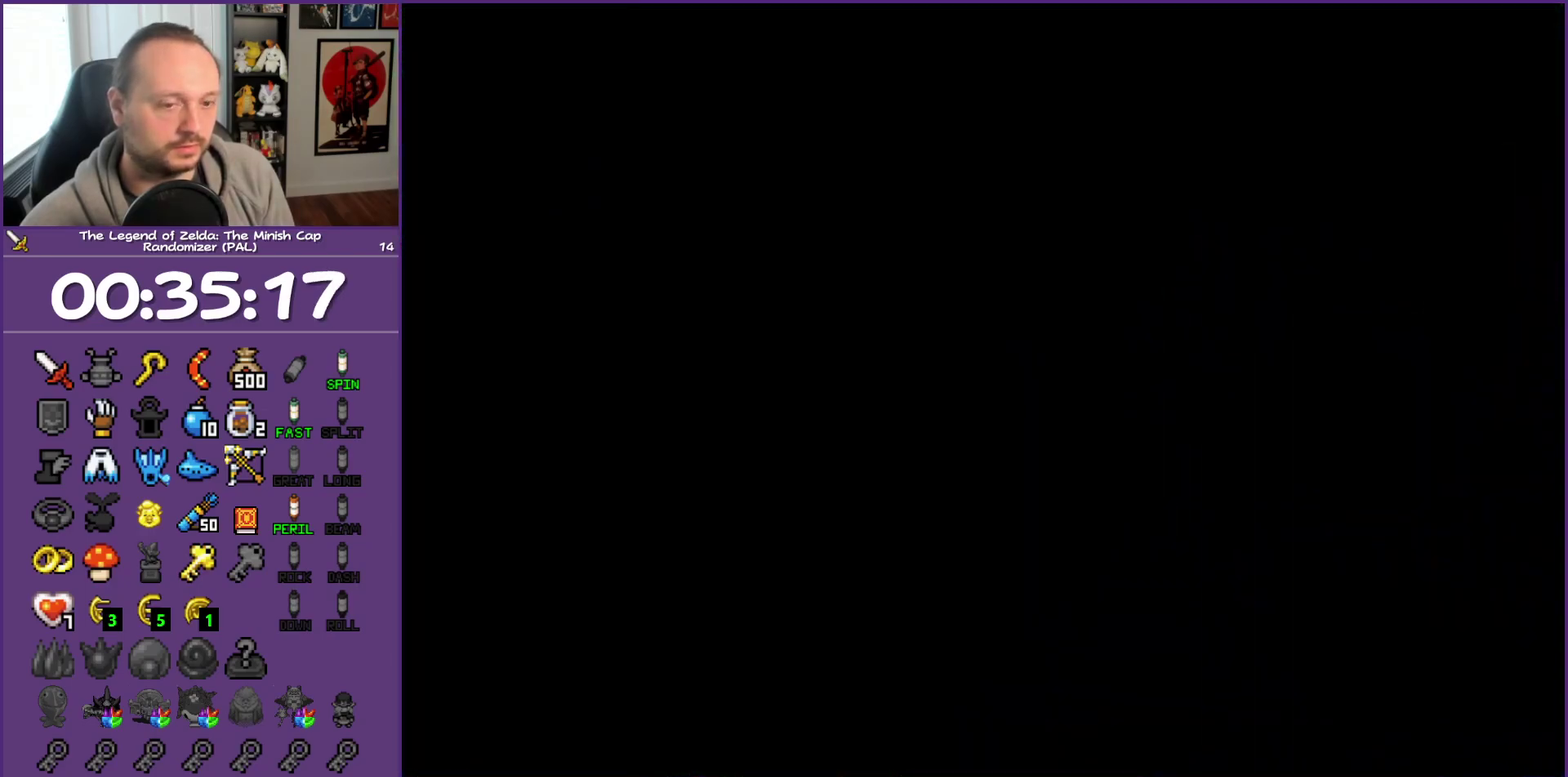
Gameplay with a controller (Nintendo layout); each line is a JSON object with the inputs held at the frame after it. "events" lists button and stick changes between this image and that frame as [ms after this image, input, new state], when the widget could be followed in between. Not read: L3 R3.
{"buttons": ["DPAD_UP"], "events": [[33, "DPAD_UP", "down"]]}
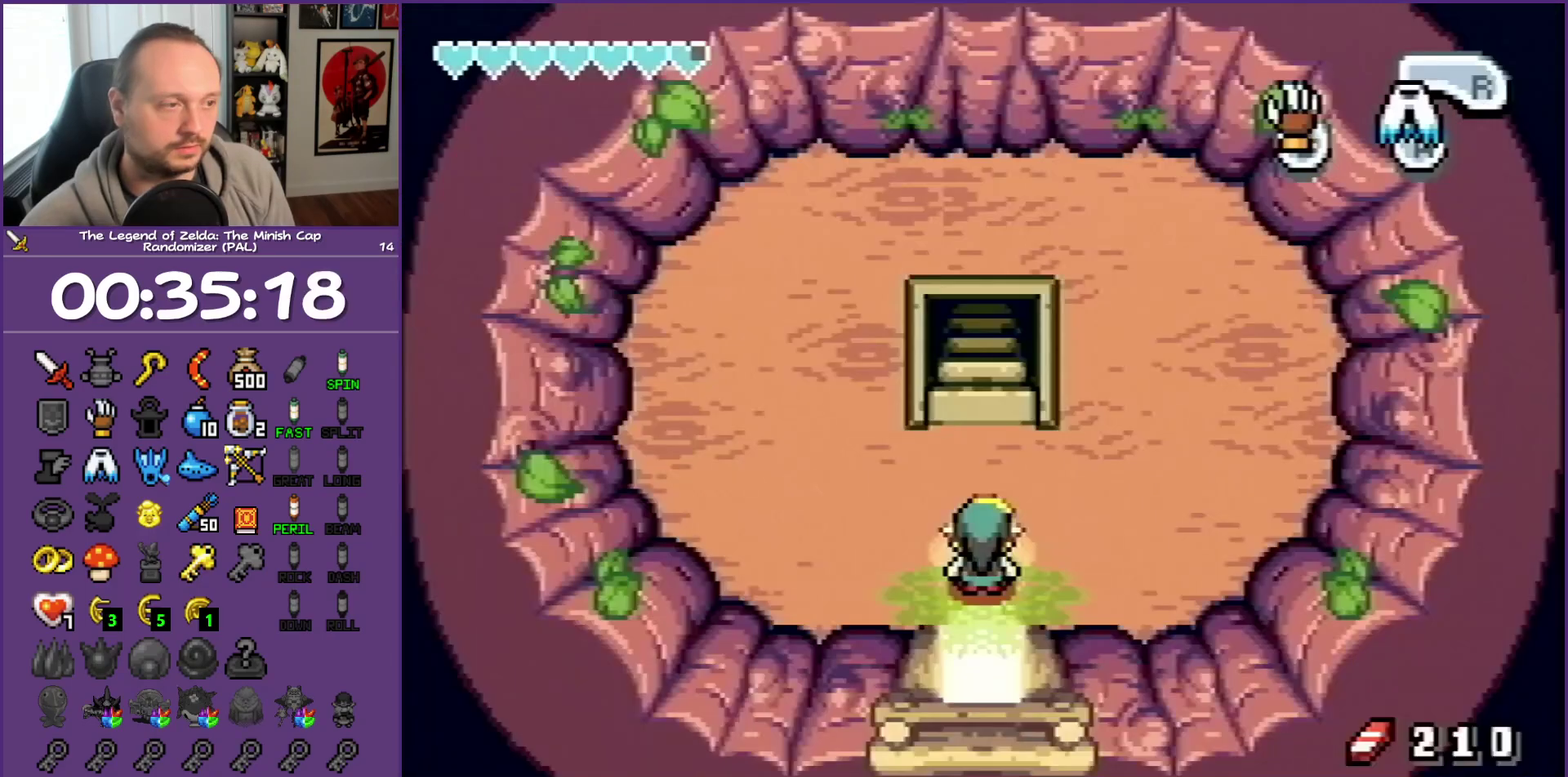
{"buttons": ["DPAD_UP"], "events": [[67, "R1", "down"], [267, "R1", "up"]]}
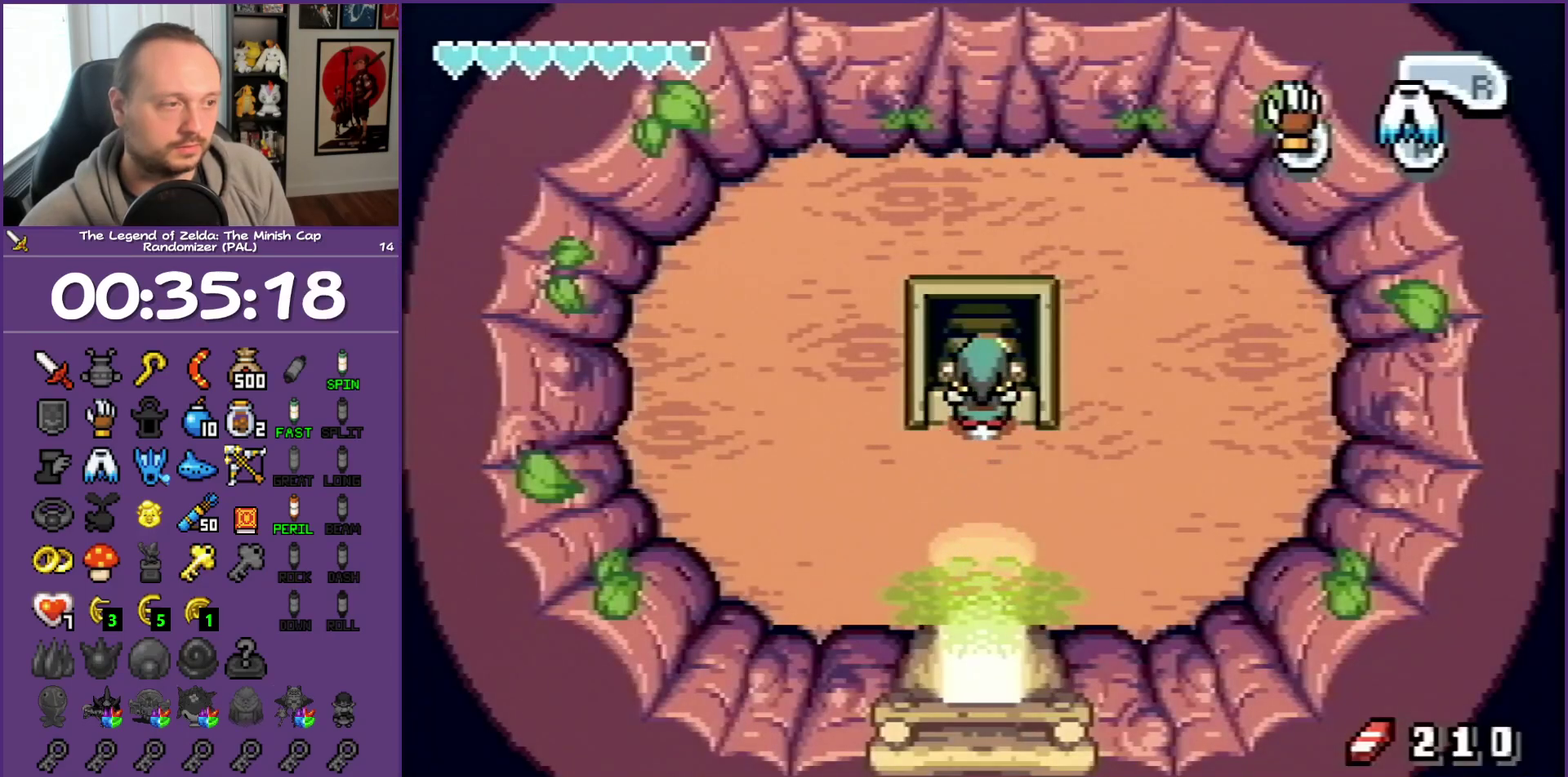
{"buttons": ["DPAD_UP"], "events": []}
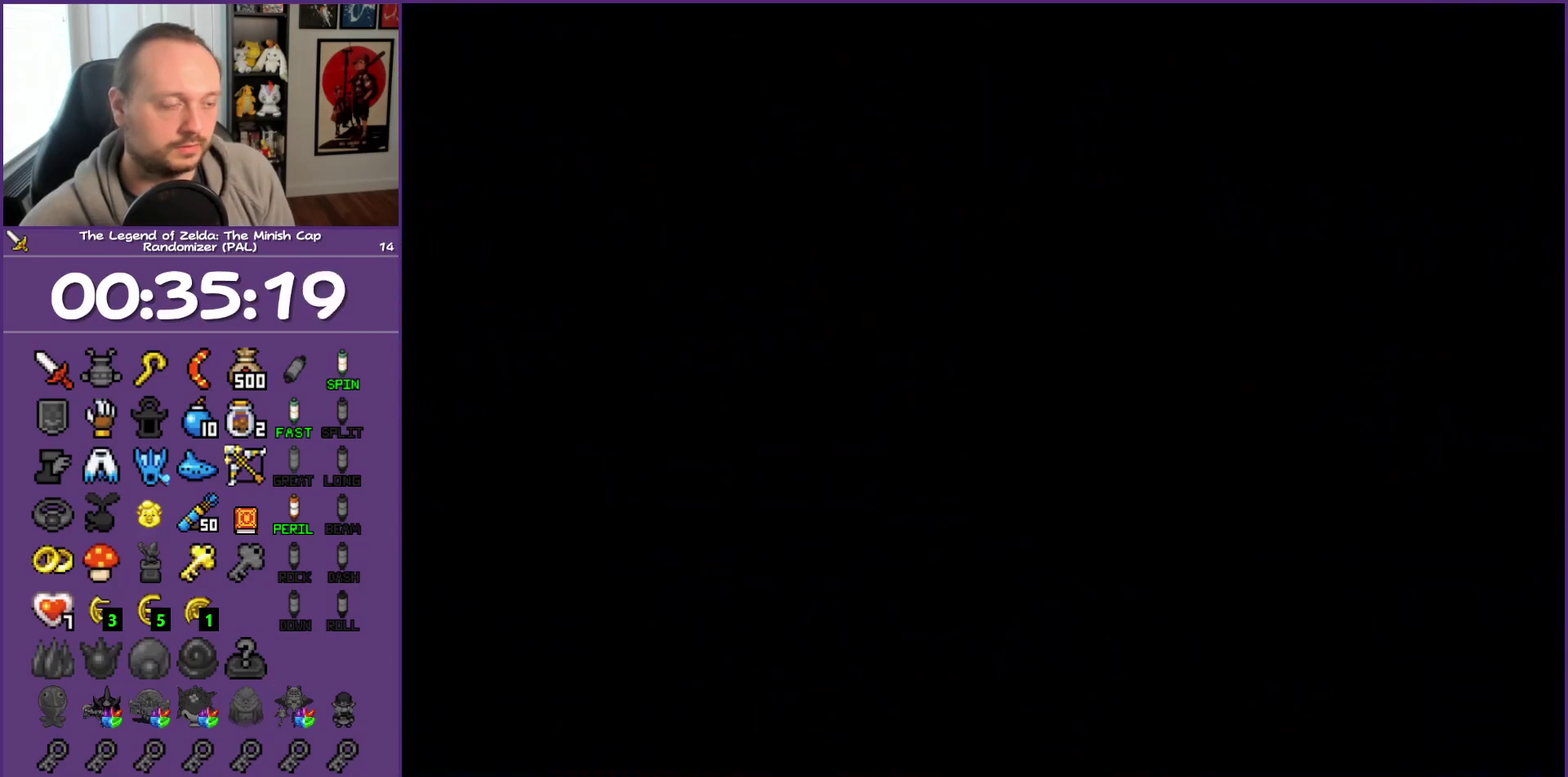
{"buttons": ["DPAD_UP"], "events": [[33, "DPAD_UP", "up"], [467, "DPAD_UP", "down"]]}
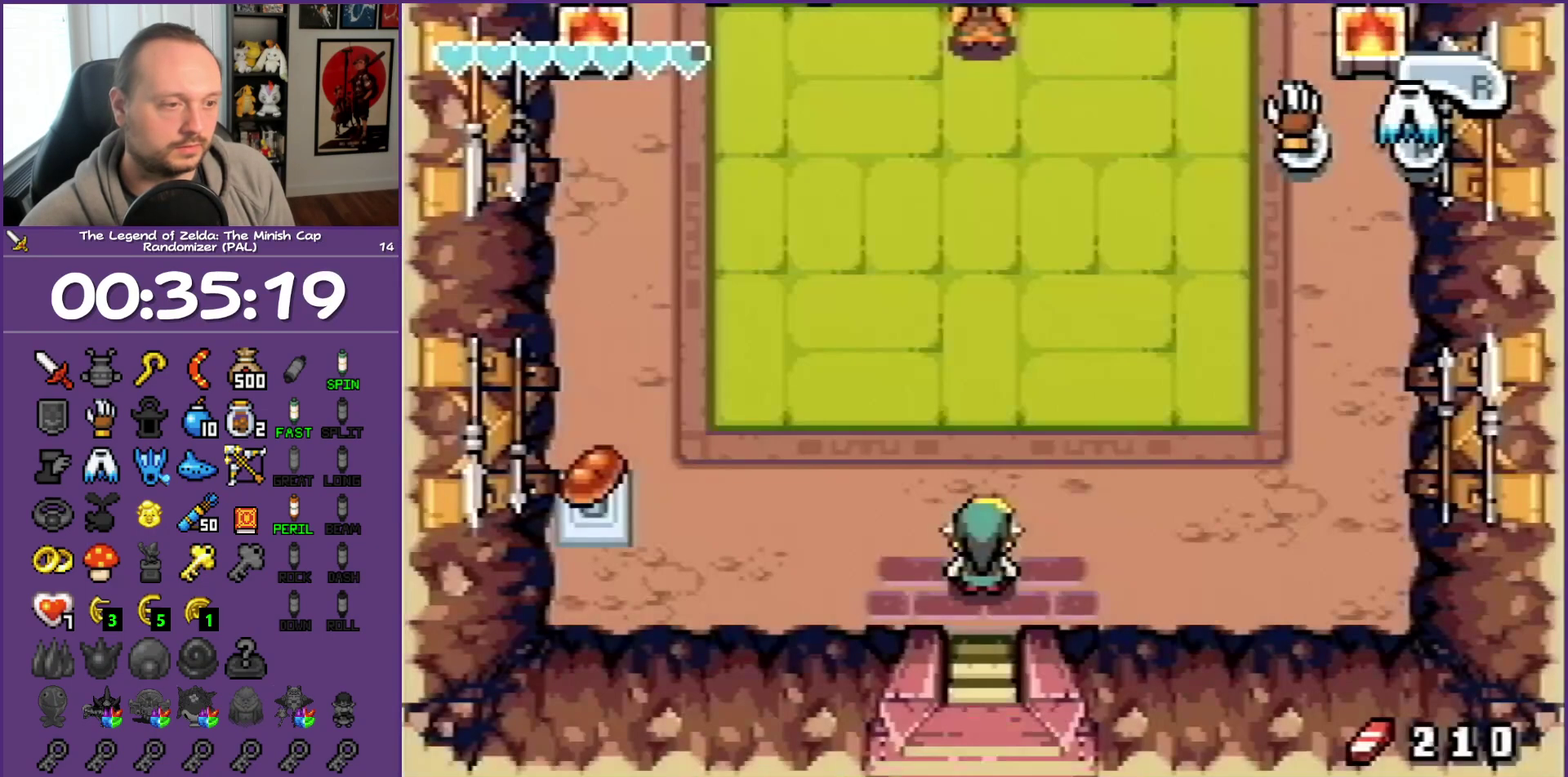
{"buttons": ["DPAD_RIGHT"], "events": [[33, "DPAD_LEFT", "down"], [250, "DPAD_UP", "up"], [317, "DPAD_DOWN", "down"], [317, "DPAD_LEFT", "up"], [367, "DPAD_RIGHT", "down"], [450, "DPAD_DOWN", "up"]]}
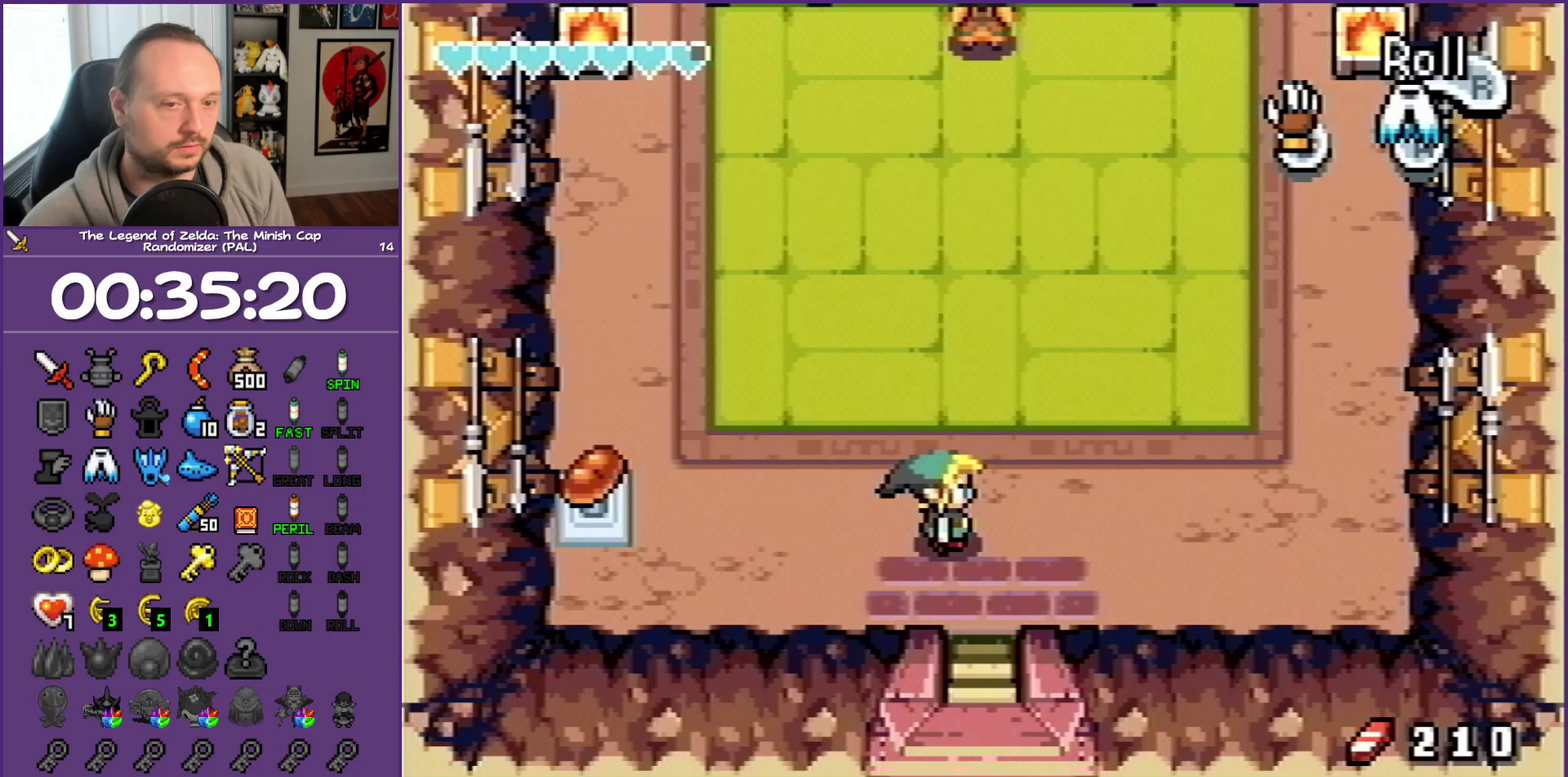
{"buttons": ["DPAD_DOWN"], "events": [[133, "DPAD_DOWN", "down"], [150, "DPAD_RIGHT", "up"]]}
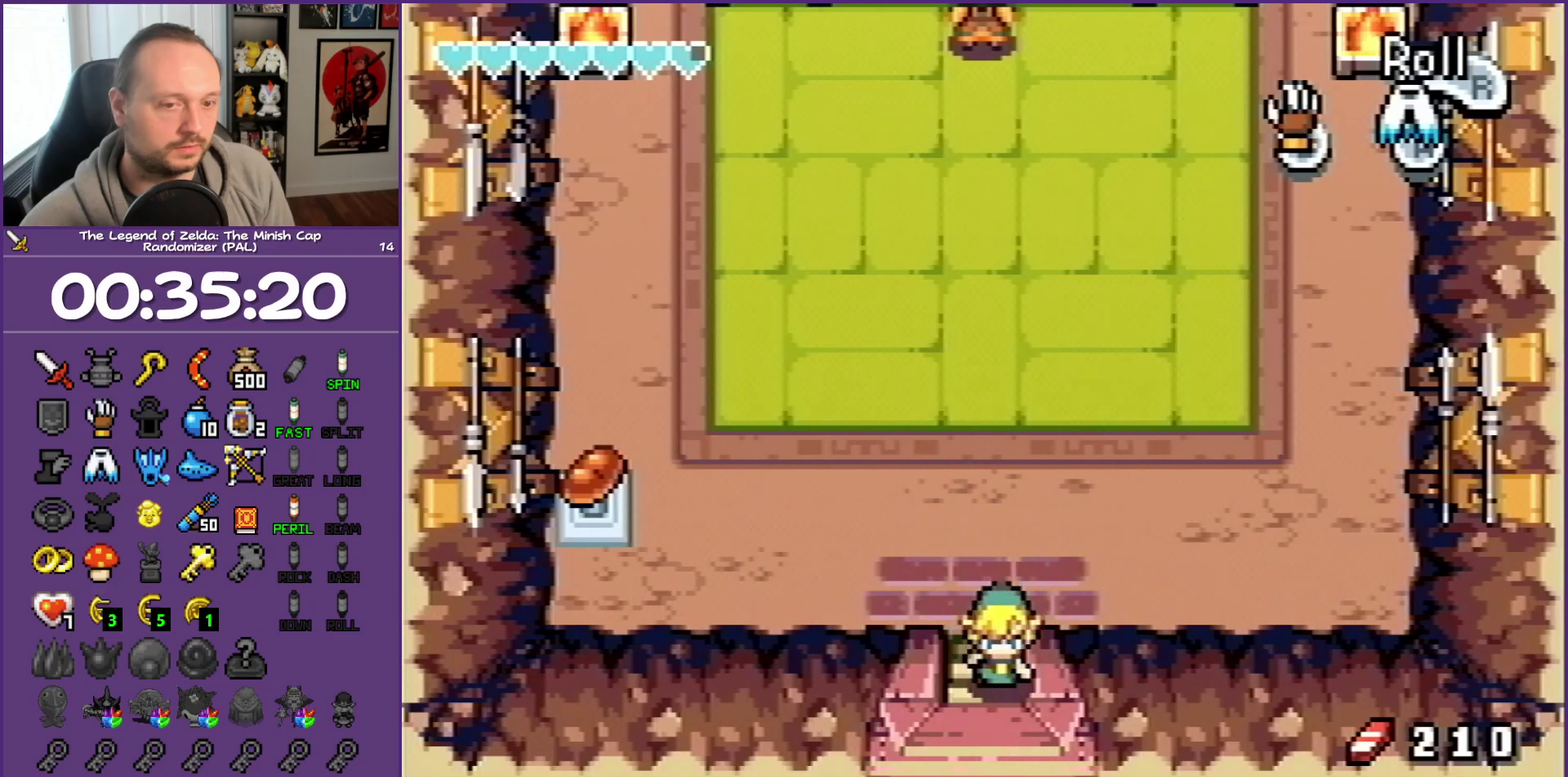
{"buttons": ["DPAD_DOWN"], "events": []}
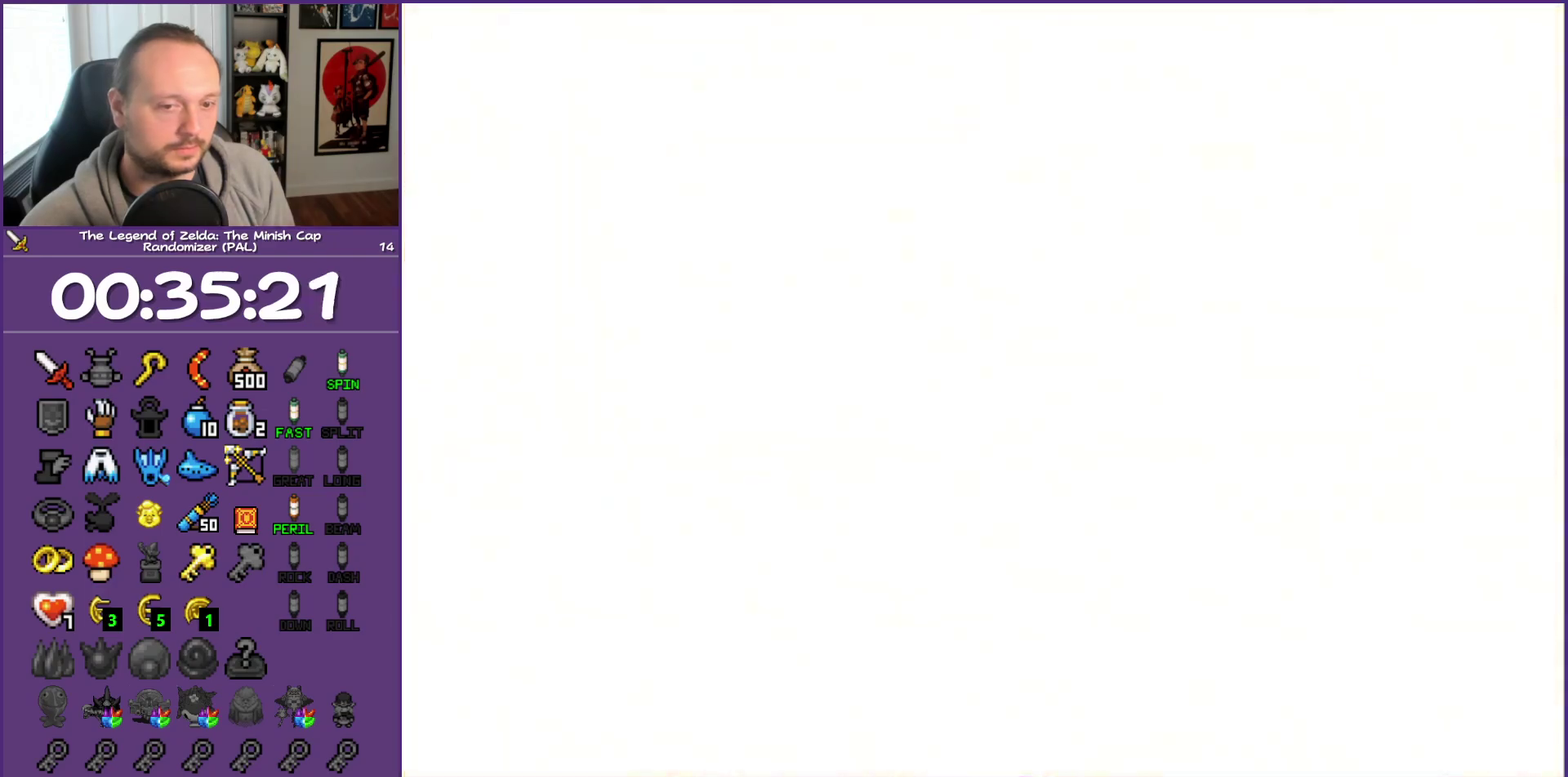
{"buttons": ["DPAD_DOWN"], "events": []}
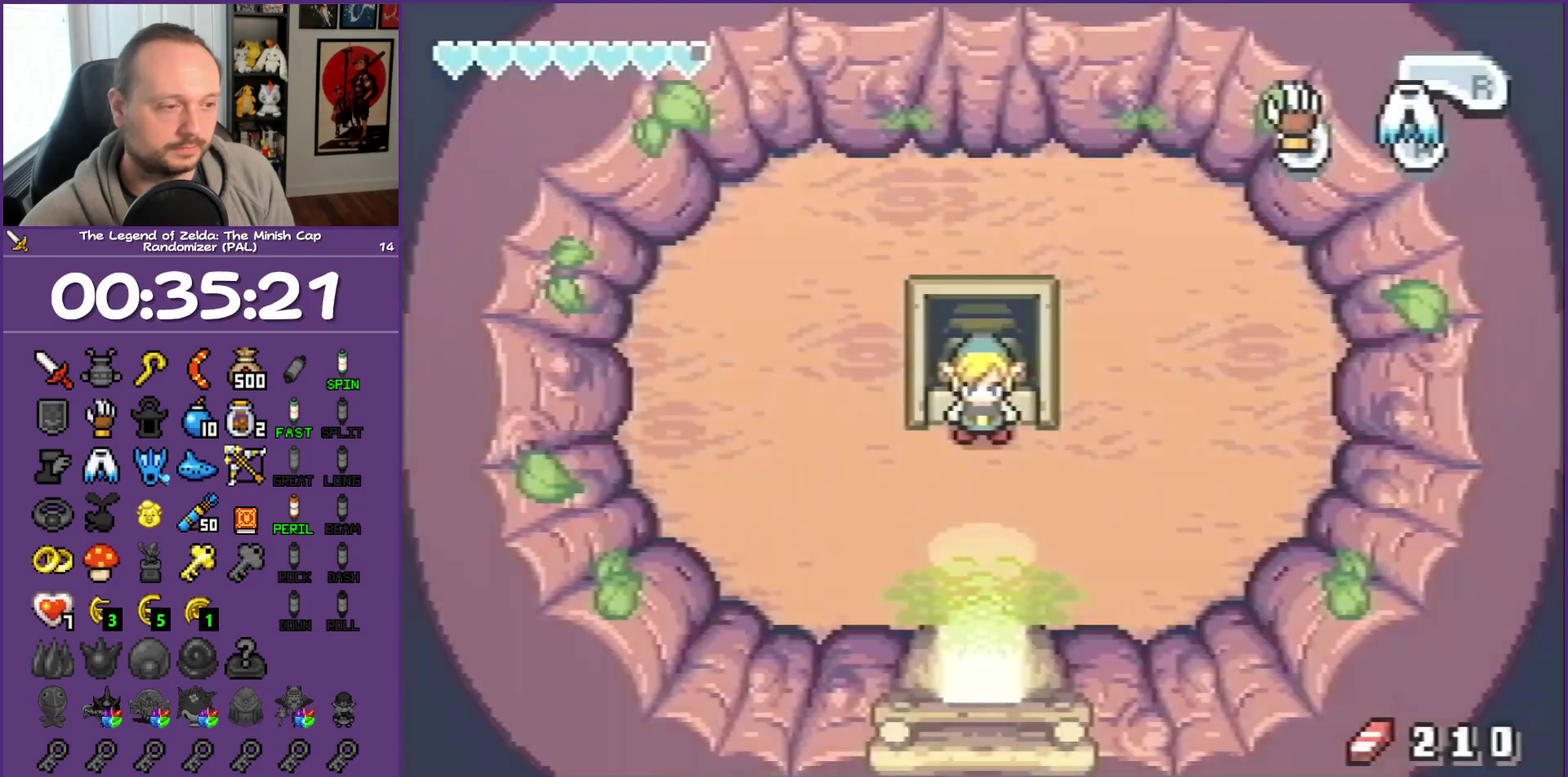
{"buttons": ["R1", "DPAD_DOWN"], "events": [[183, "R1", "down"]]}
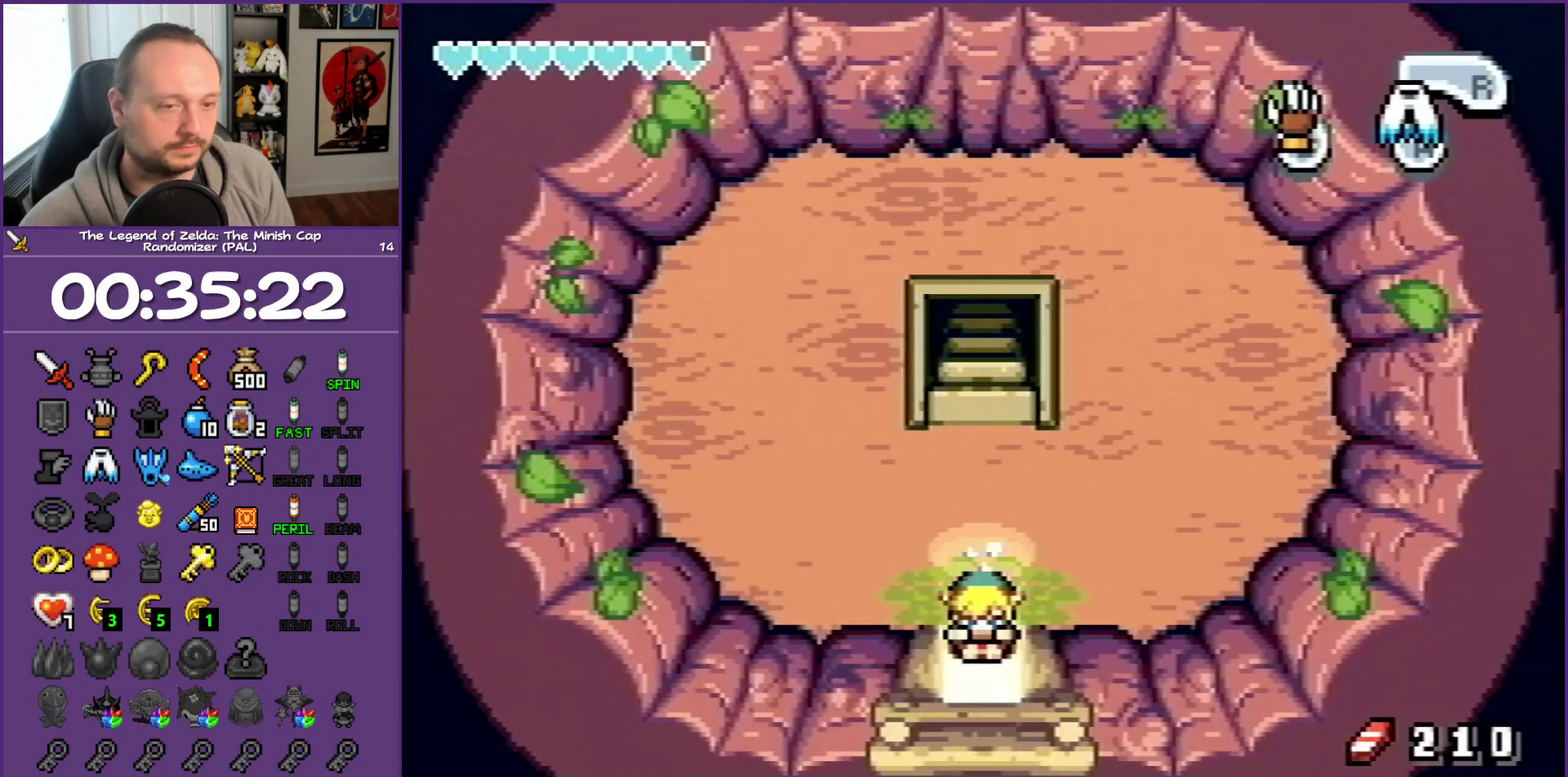
{"buttons": ["R1", "DPAD_DOWN"], "events": []}
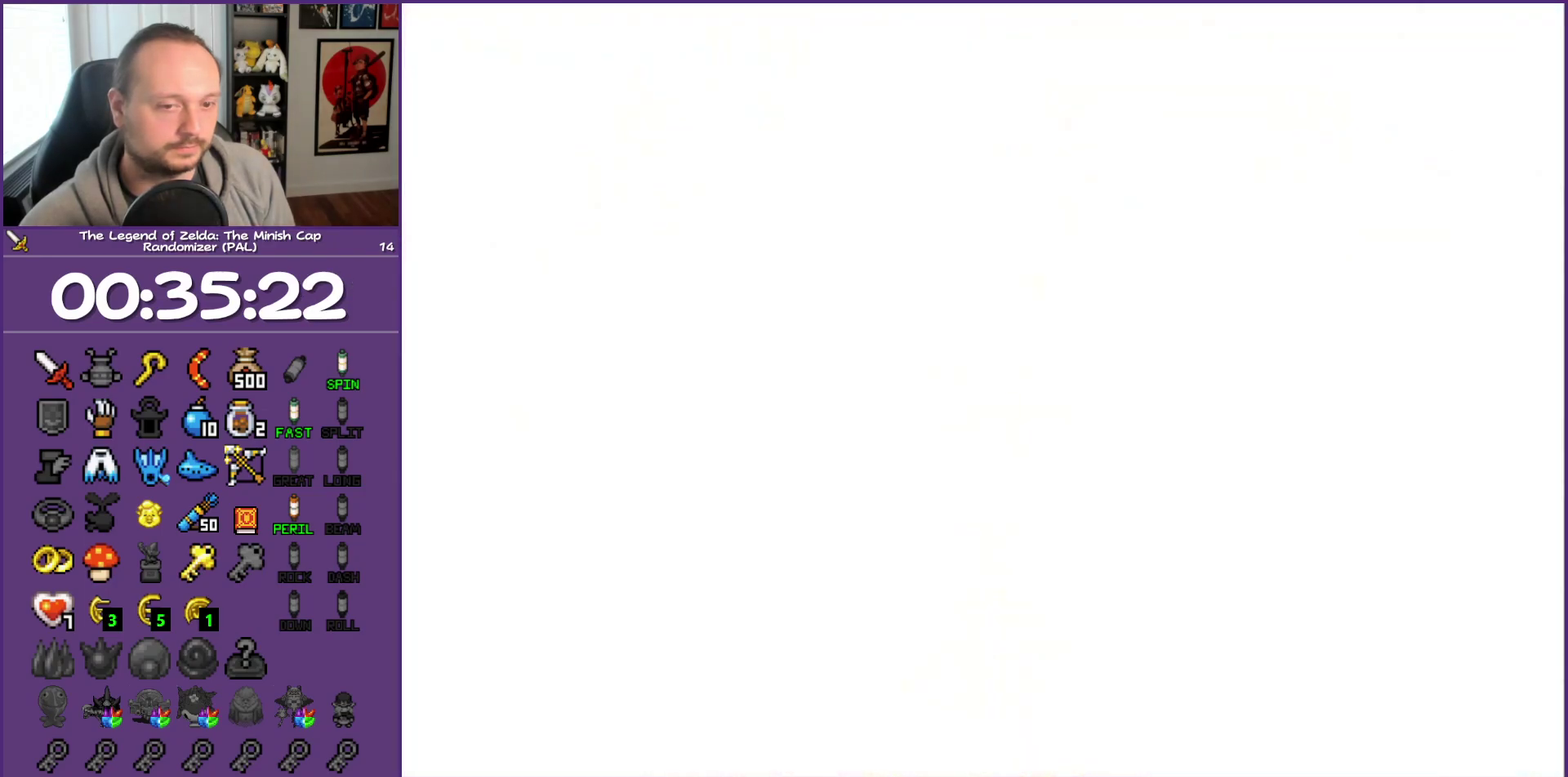
{"buttons": ["DPAD_DOWN"], "events": [[17, "R1", "up"]]}
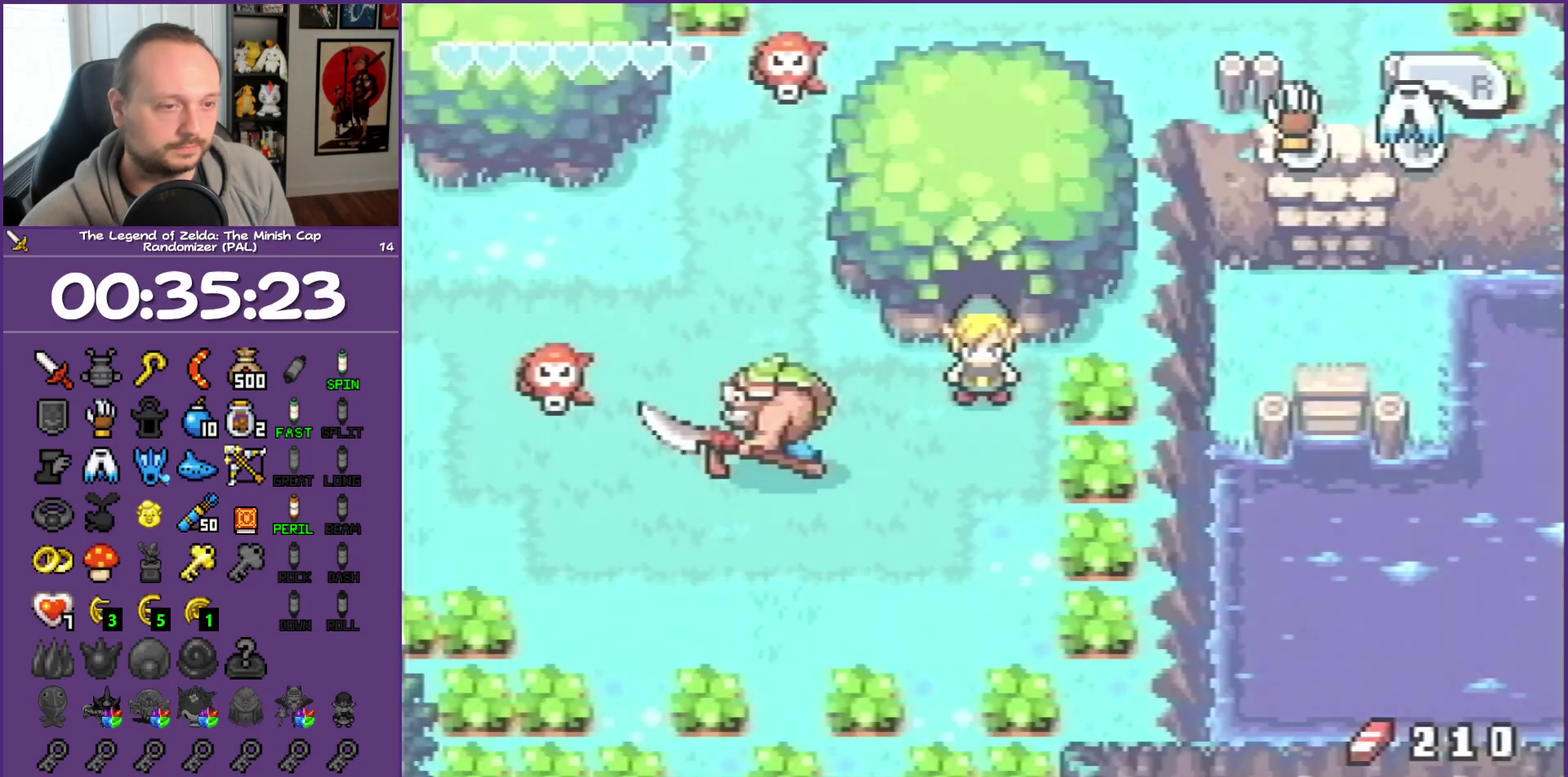
{"buttons": ["DPAD_DOWN", "DPAD_LEFT"], "events": [[167, "DPAD_LEFT", "down"]]}
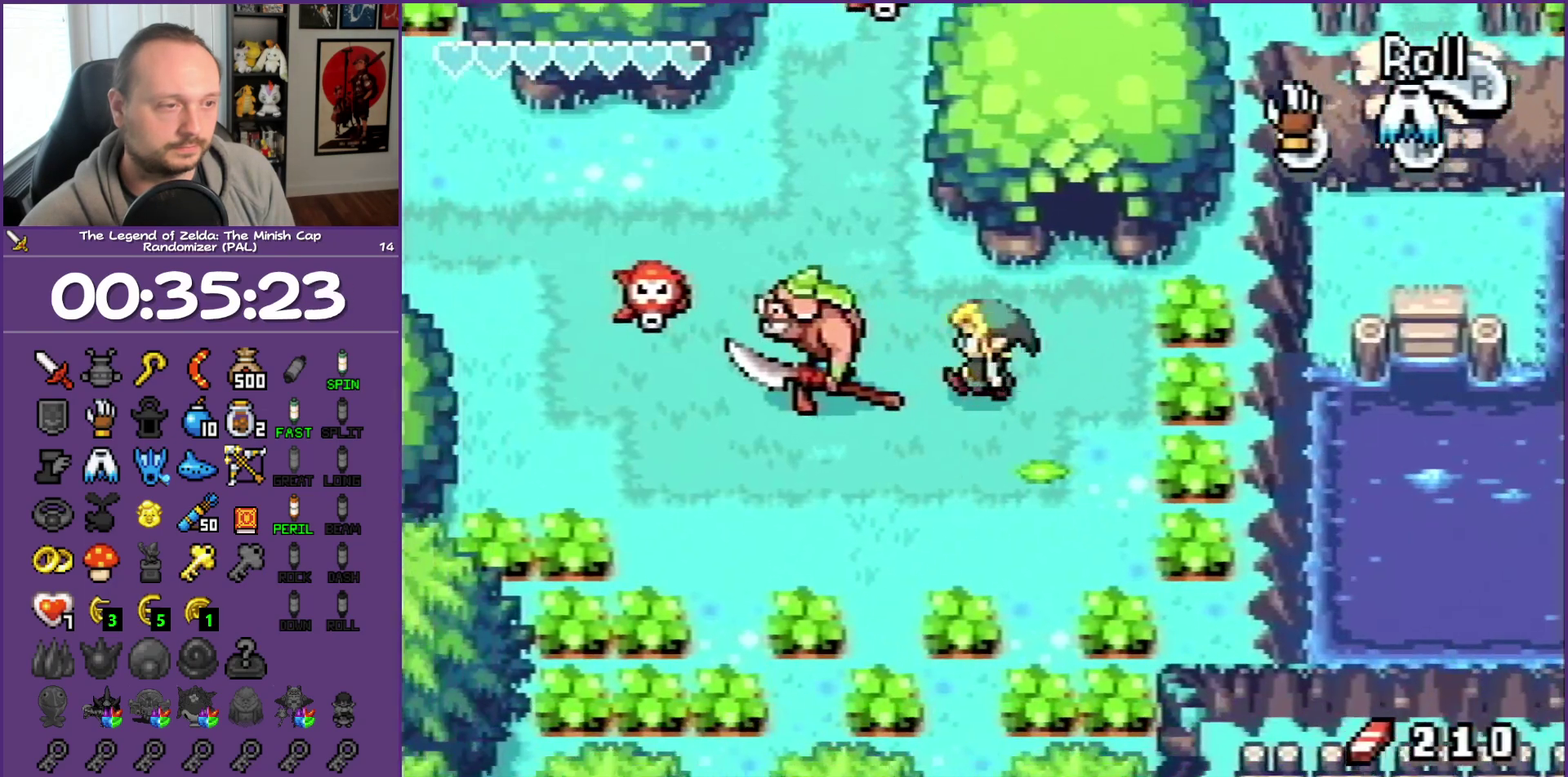
{"buttons": ["DPAD_UP", "DPAD_LEFT"], "events": [[50, "DPAD_DOWN", "up"], [50, "DPAD_UP", "down"], [83, "DPAD_LEFT", "up"], [217, "DPAD_LEFT", "down"]]}
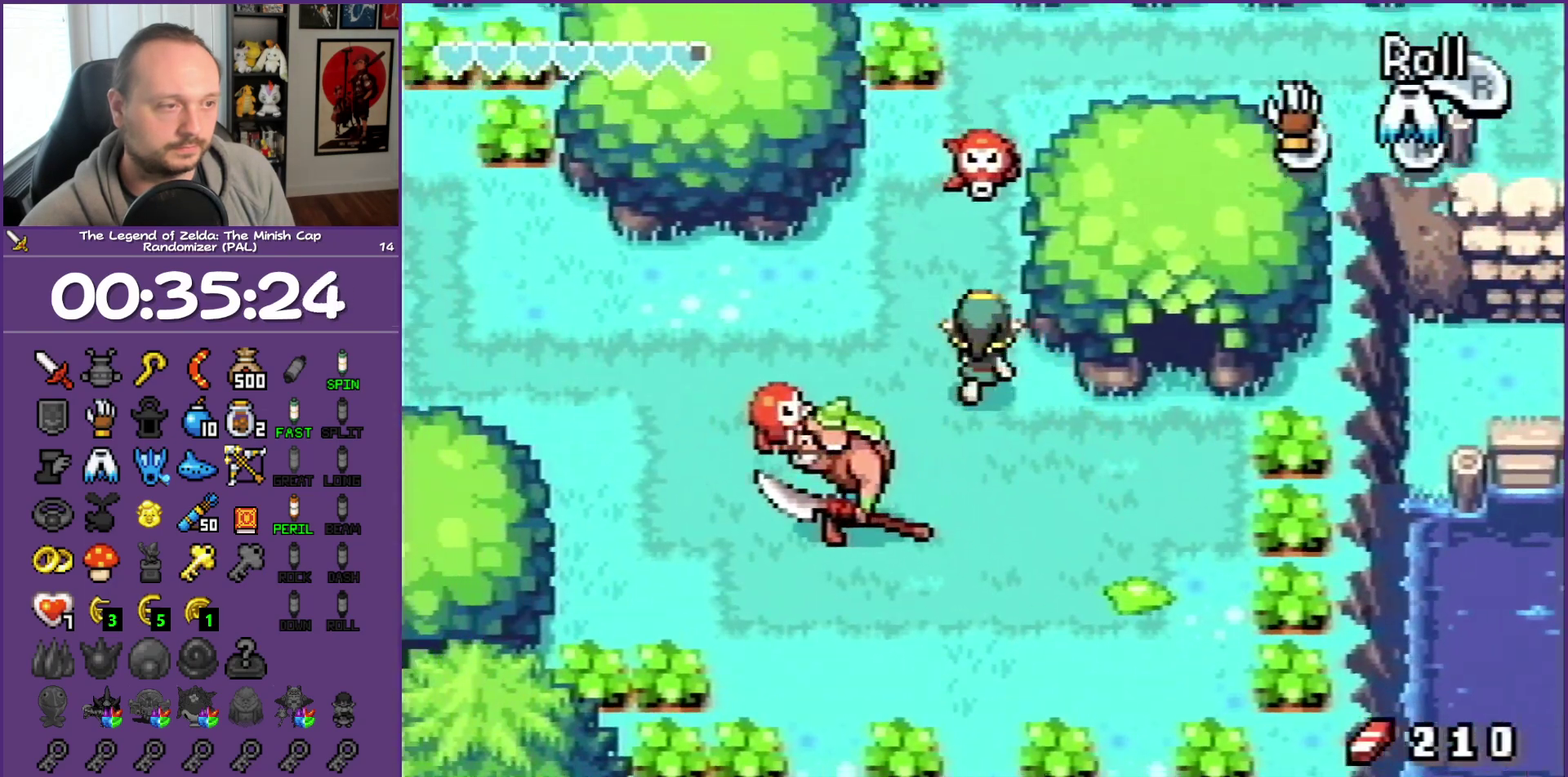
{"buttons": ["R1", "DPAD_LEFT"], "events": [[267, "DPAD_UP", "up"], [417, "R1", "down"]]}
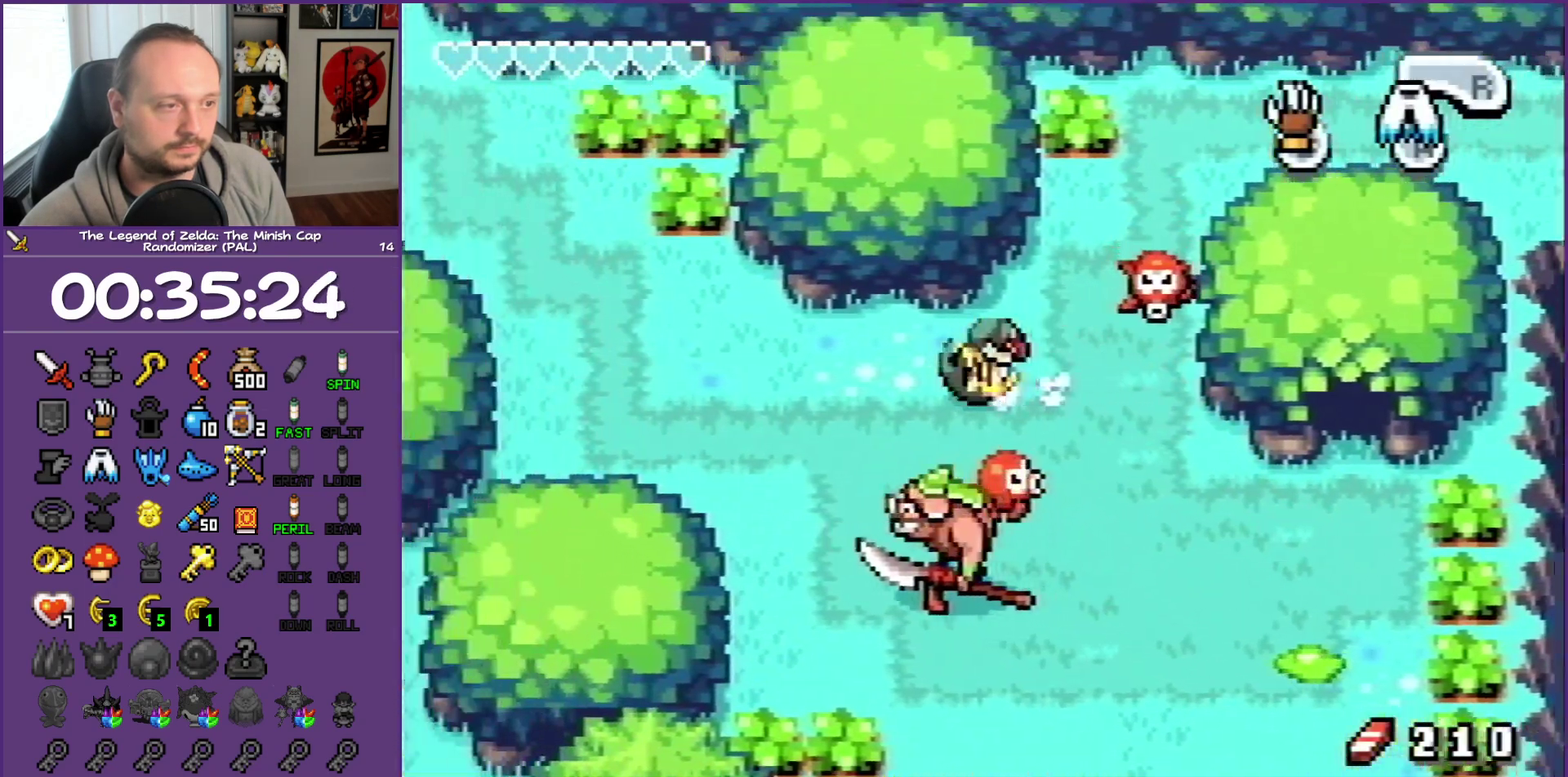
{"buttons": ["DPAD_UP", "DPAD_LEFT"], "events": [[33, "R1", "up"], [317, "DPAD_UP", "down"]]}
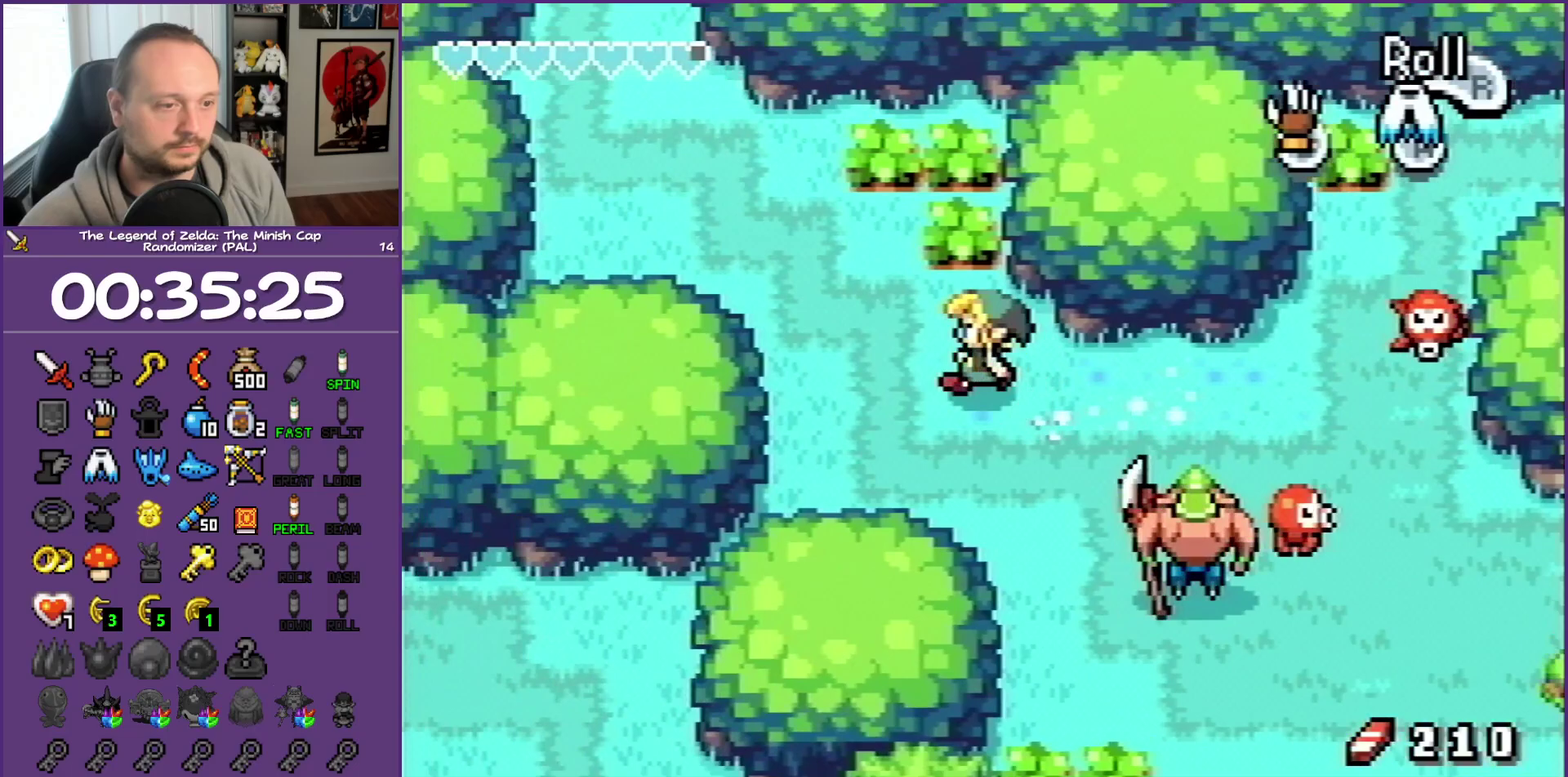
{"buttons": ["DPAD_UP", "DPAD_LEFT"], "events": [[333, "R1", "down"], [500, "R1", "up"]]}
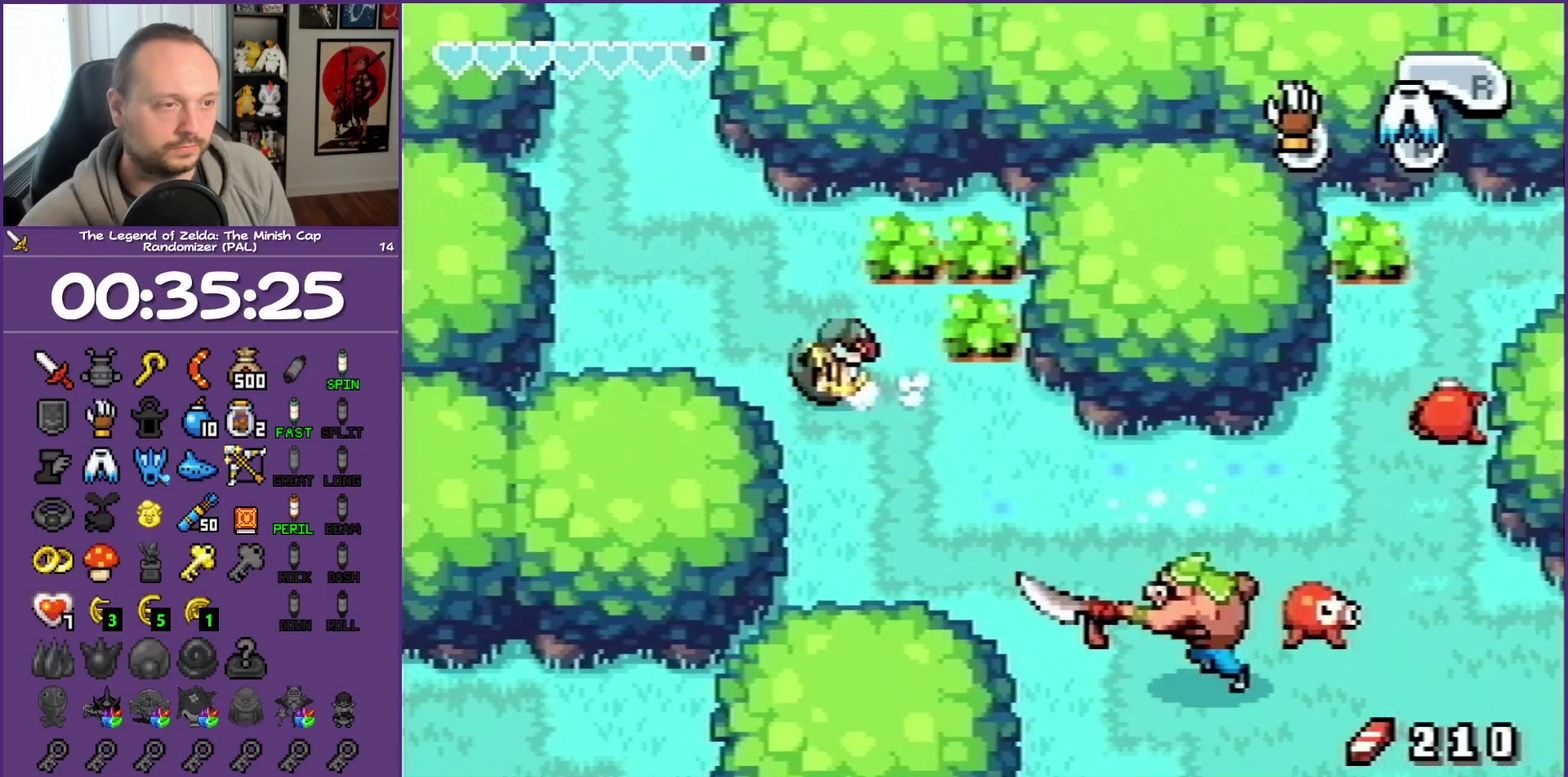
{"buttons": ["R1", "DPAD_UP"], "events": [[417, "DPAD_LEFT", "up"], [417, "R1", "down"]]}
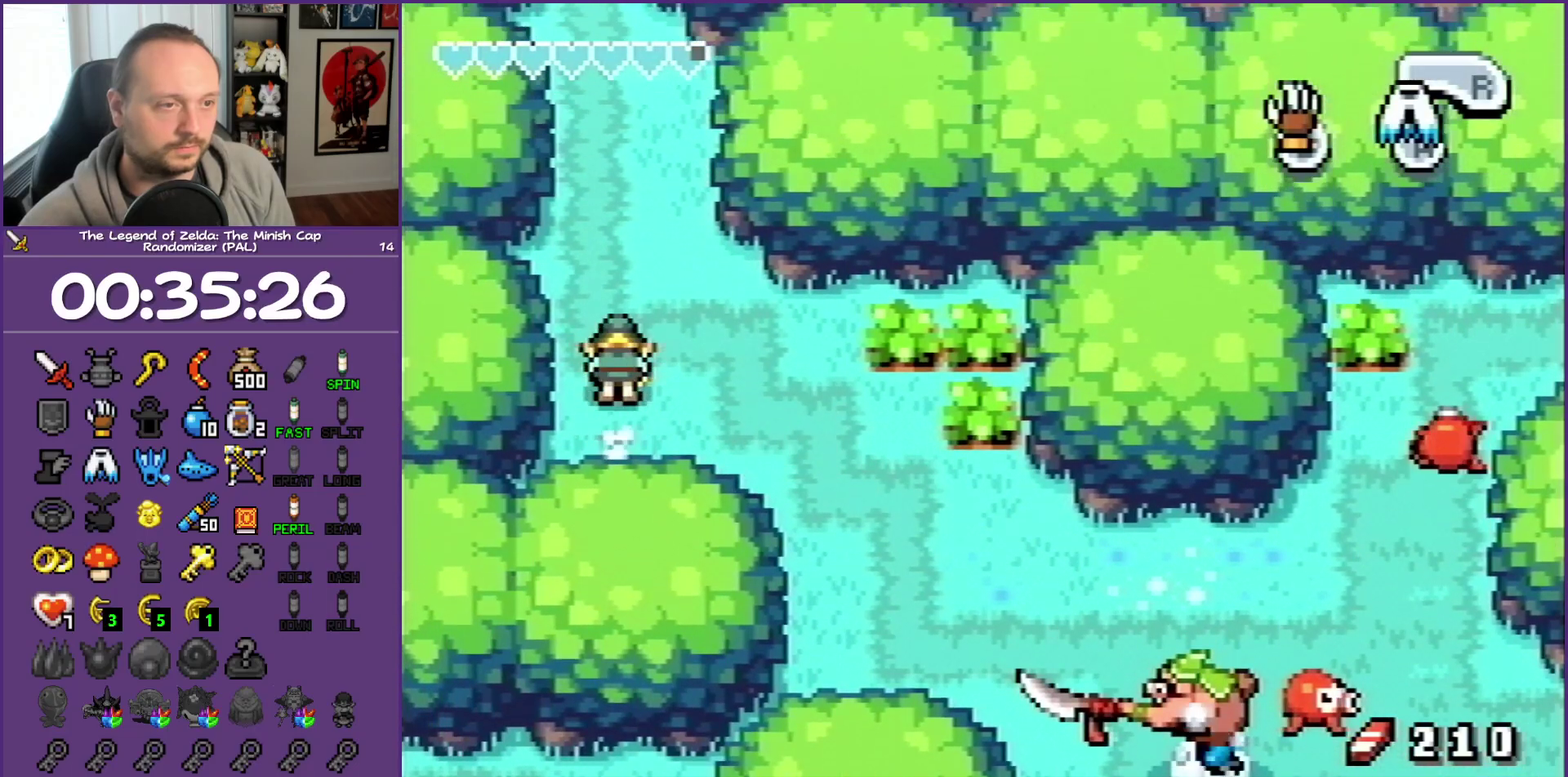
{"buttons": ["DPAD_UP"], "events": [[167, "R1", "up"], [350, "DPAD_LEFT", "down"], [467, "DPAD_LEFT", "up"]]}
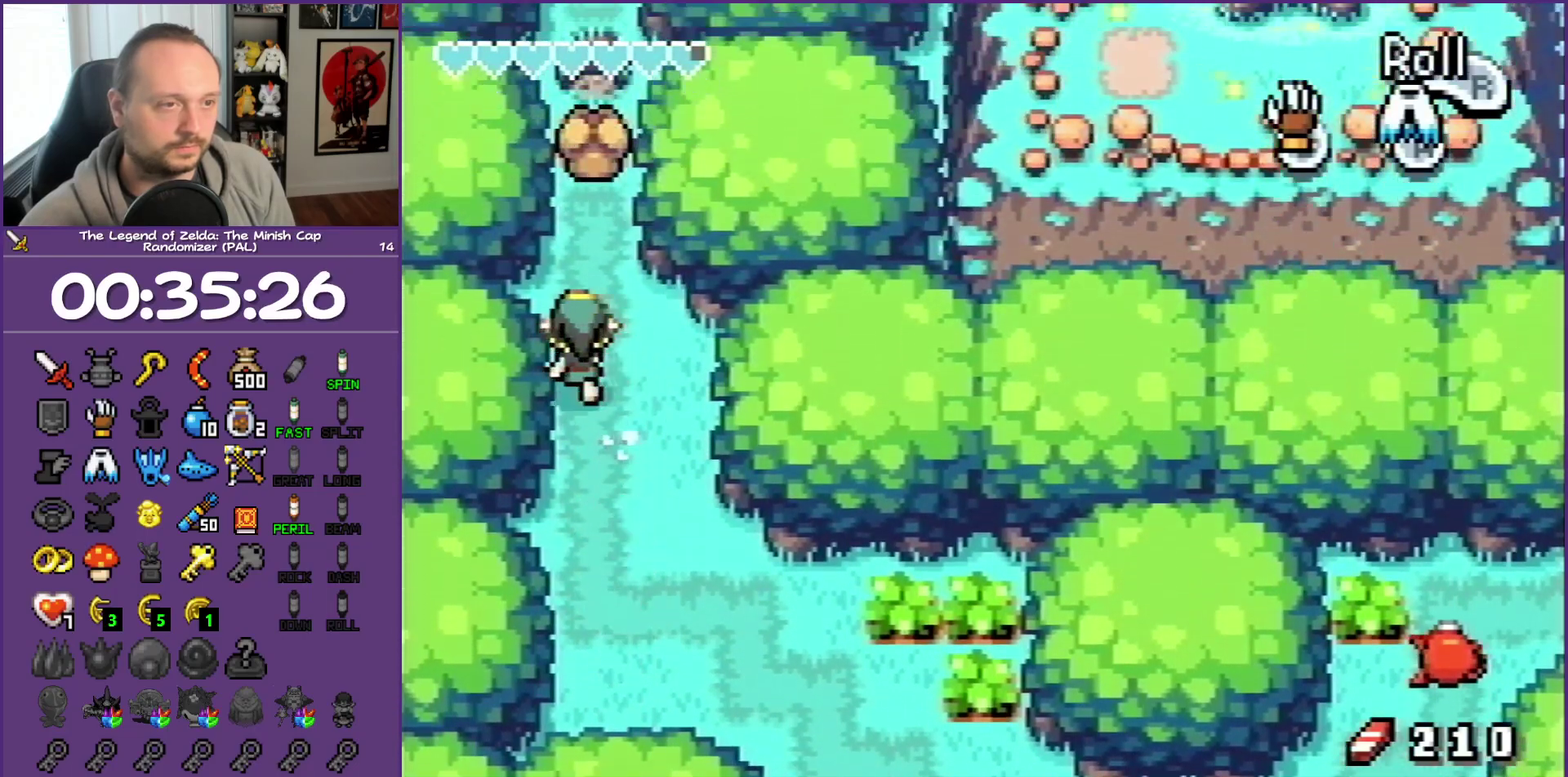
{"buttons": ["DPAD_UP"], "events": []}
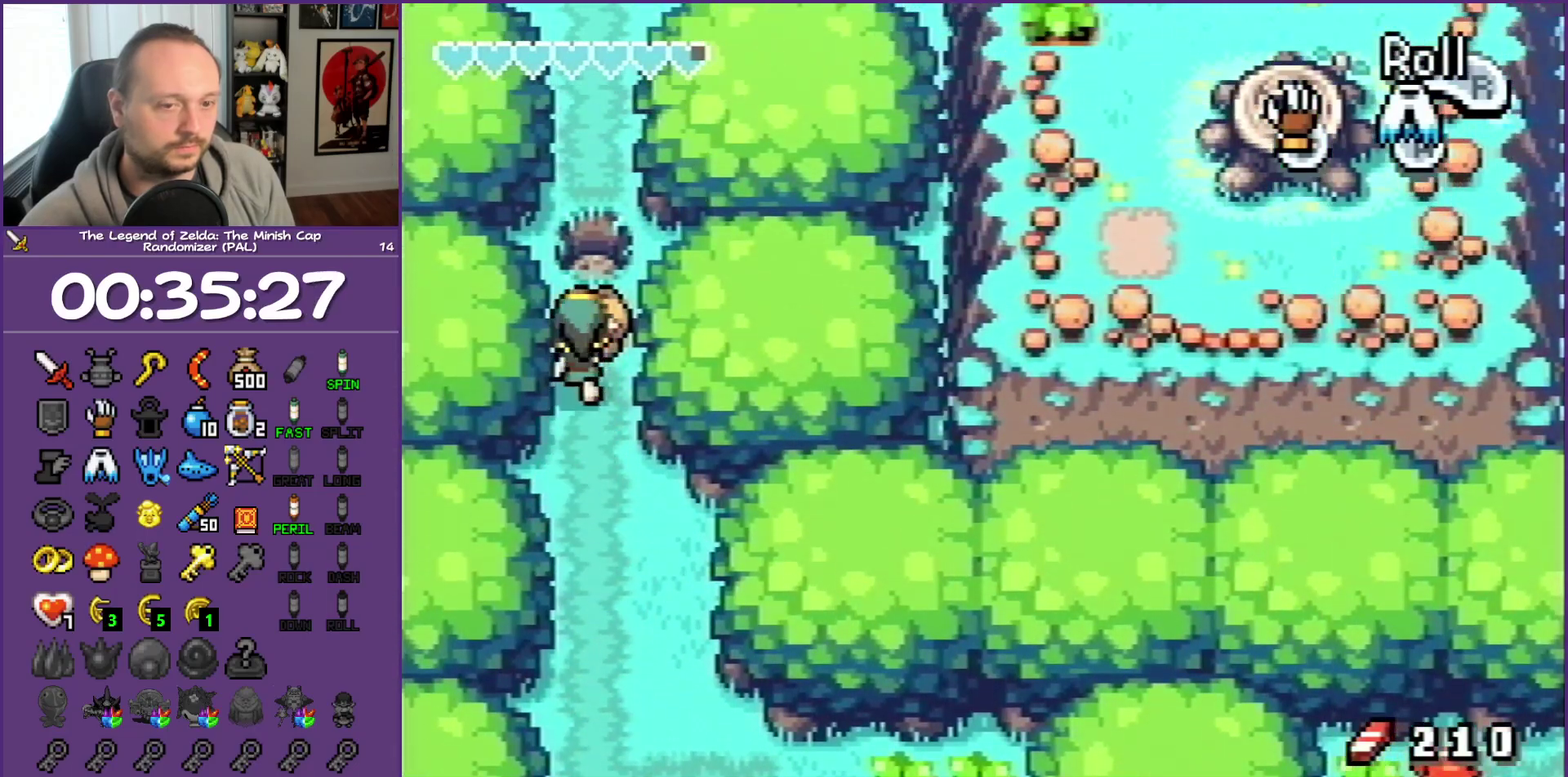
{"buttons": ["DPAD_UP"], "events": []}
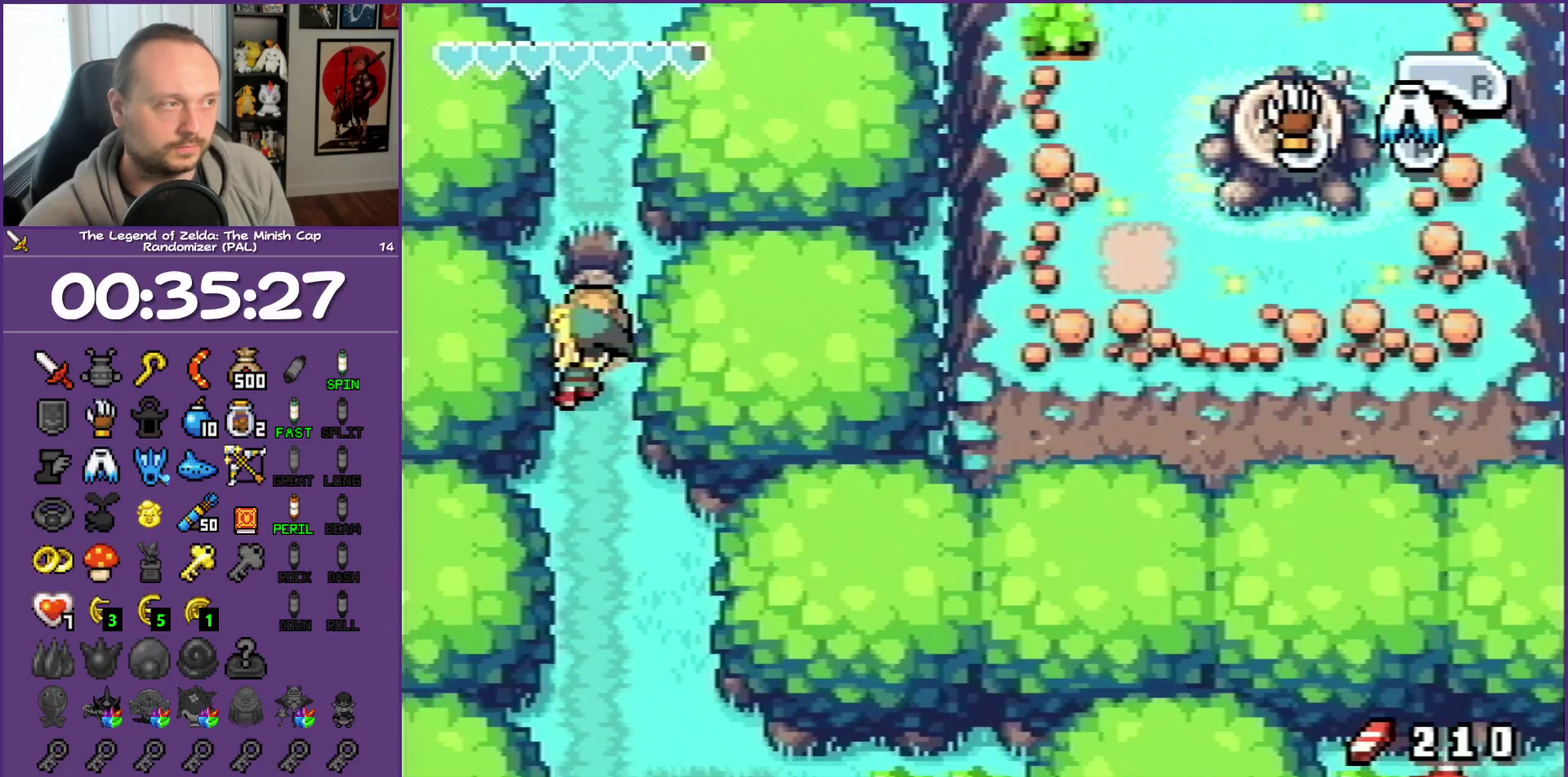
{"buttons": ["DPAD_UP"], "events": []}
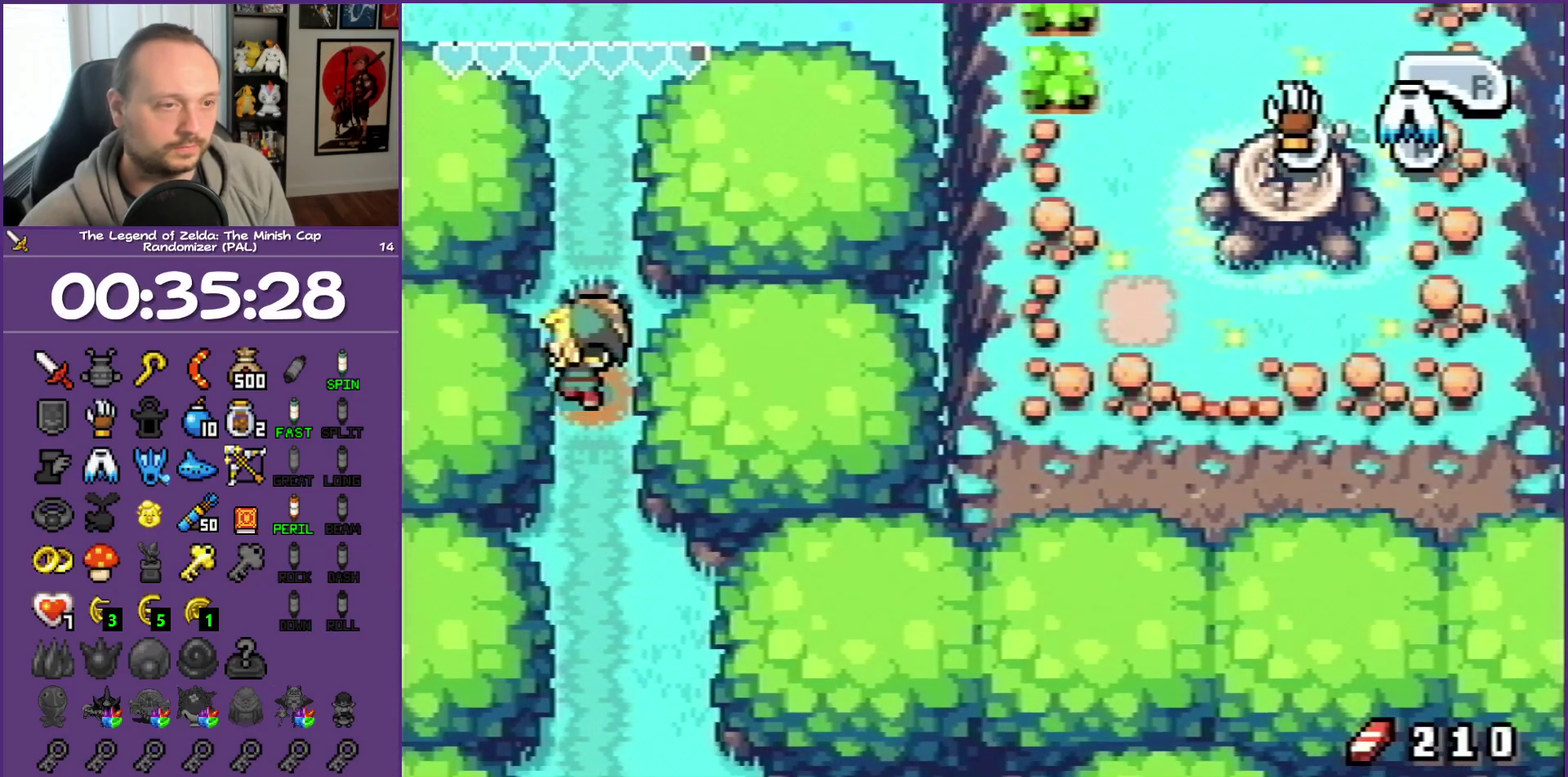
{"buttons": ["DPAD_UP"], "events": [[300, "R1", "down"], [400, "R1", "up"]]}
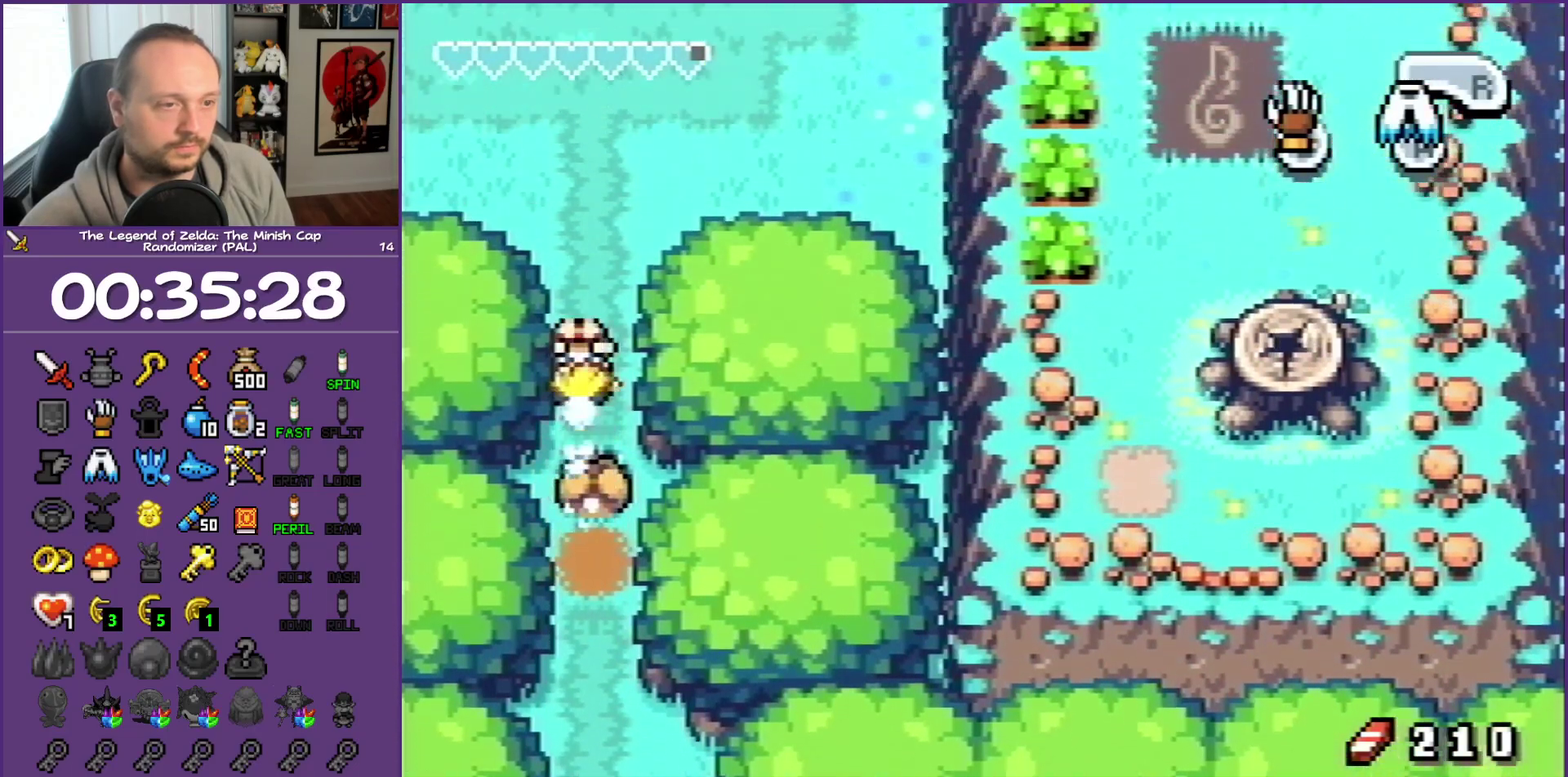
{"buttons": ["DPAD_LEFT"], "events": [[200, "DPAD_LEFT", "down"], [250, "DPAD_UP", "up"]]}
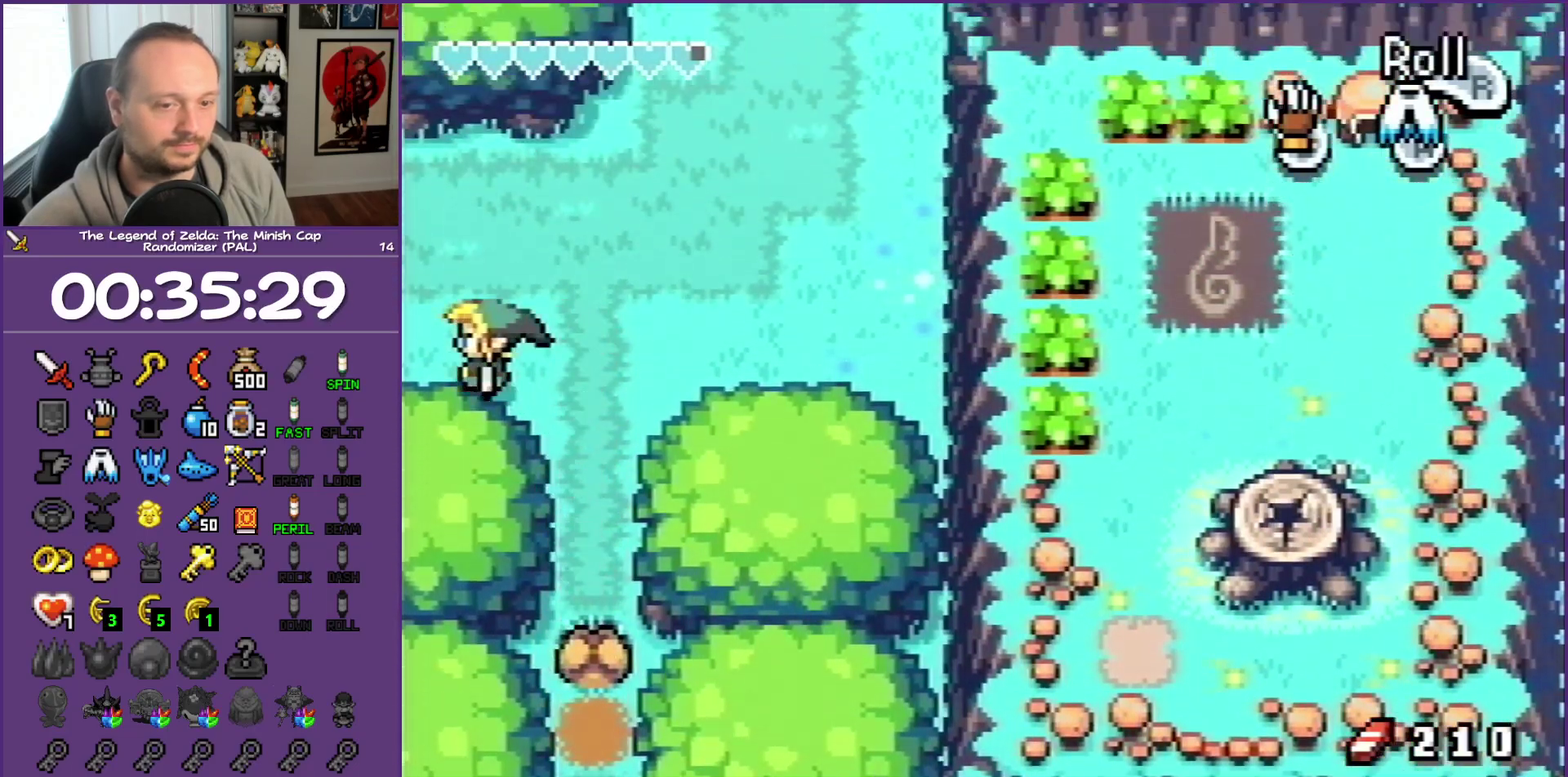
{"buttons": ["DPAD_LEFT"], "events": []}
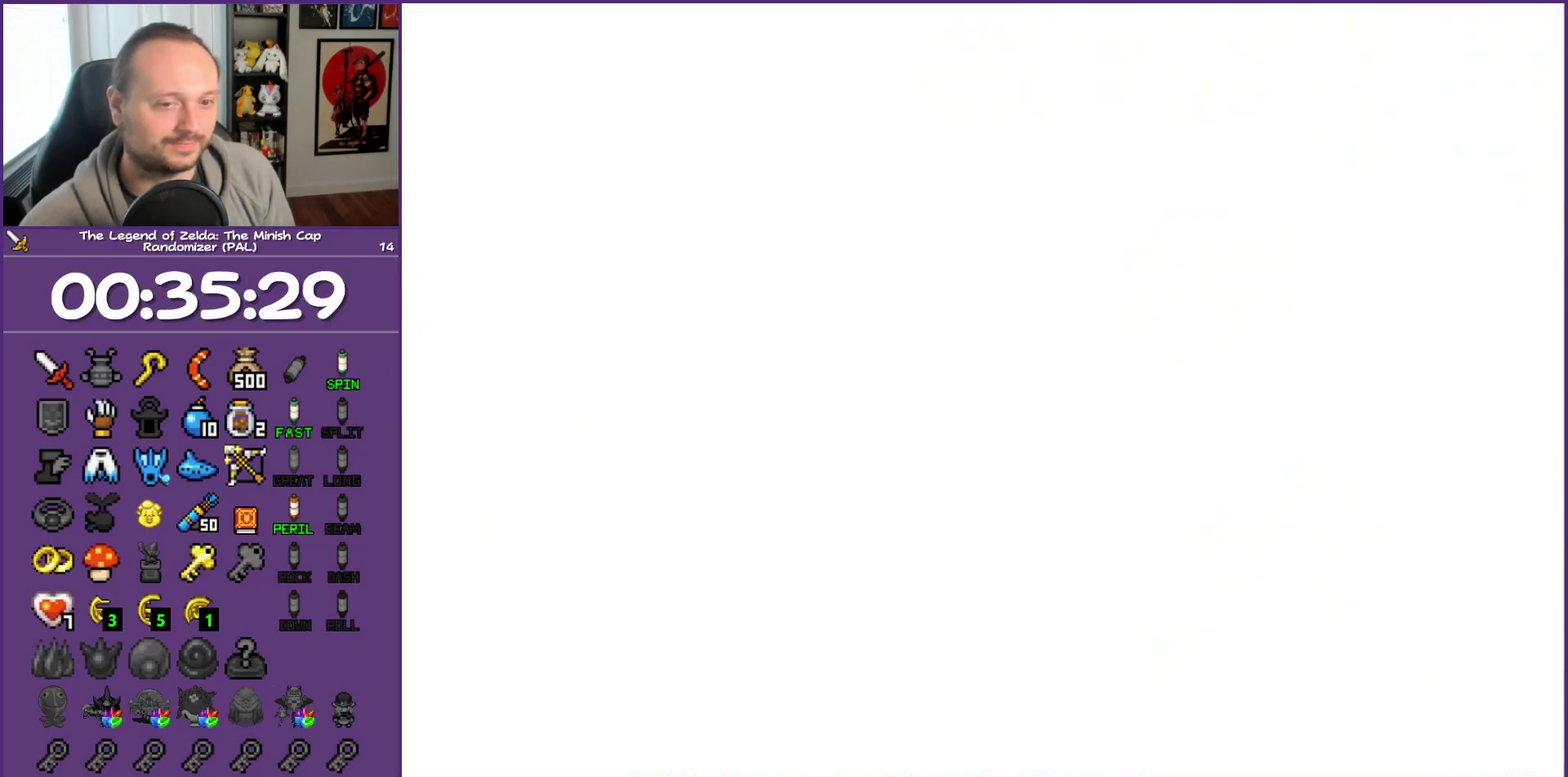
{"buttons": ["DPAD_LEFT"], "events": [[83, "DPAD_LEFT", "up"], [300, "DPAD_LEFT", "down"]]}
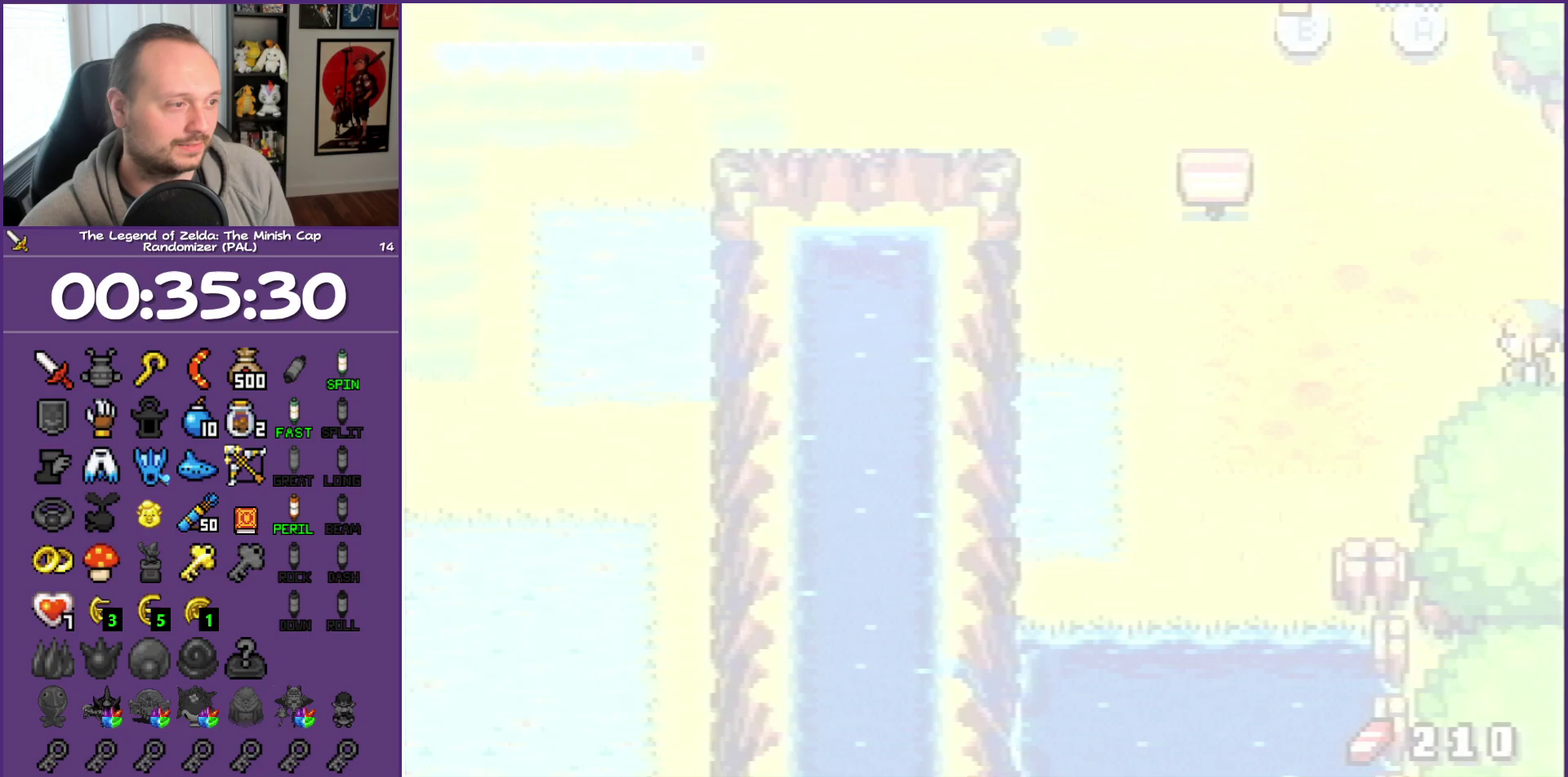
{"buttons": ["DPAD_UP", "DPAD_LEFT"], "events": [[300, "DPAD_UP", "down"]]}
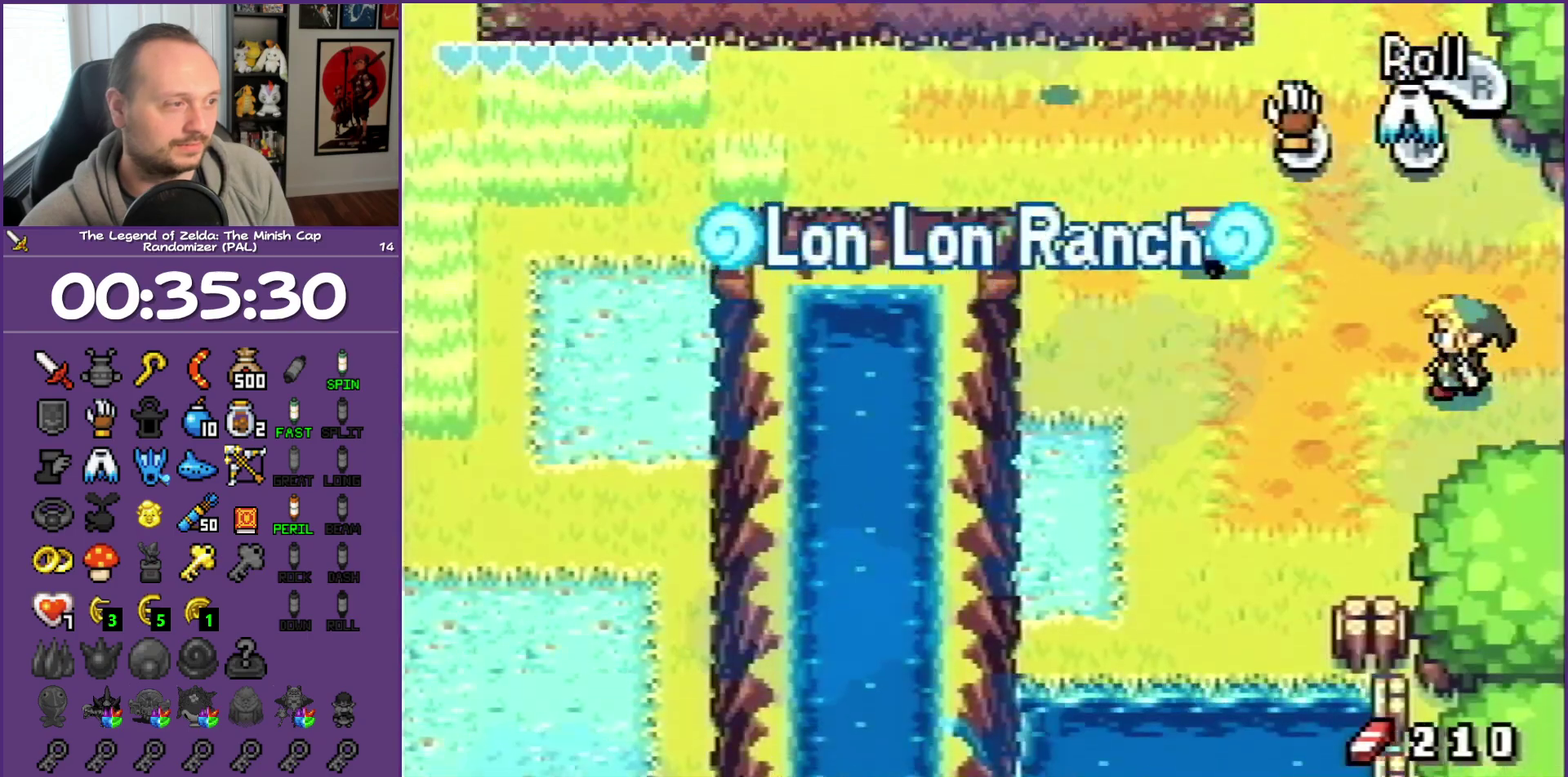
{"buttons": ["DPAD_UP"], "events": [[233, "DPAD_LEFT", "up"]]}
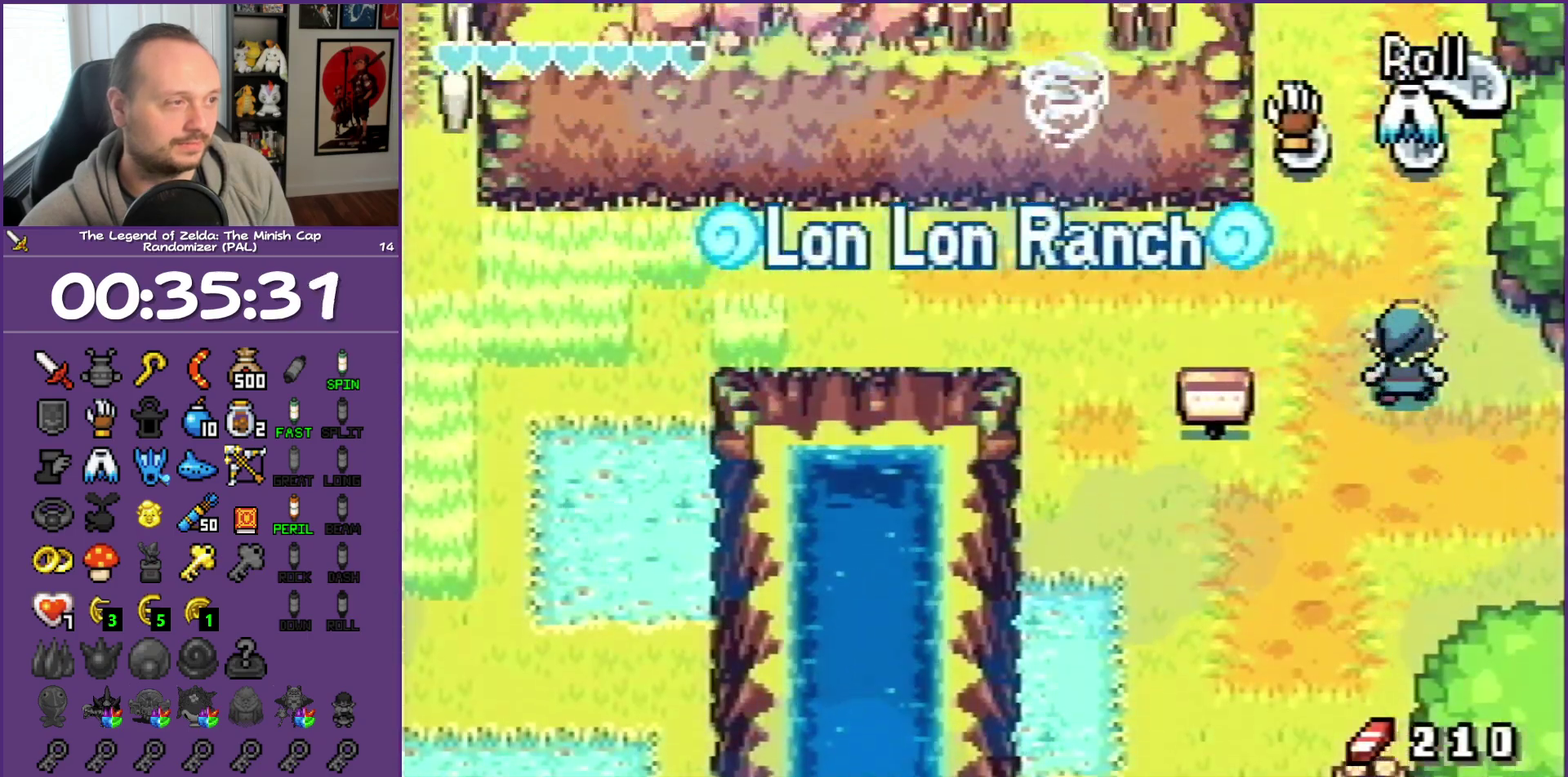
{"buttons": ["DPAD_LEFT"], "events": [[33, "DPAD_LEFT", "down"], [133, "DPAD_UP", "up"], [283, "R1", "down"], [450, "R1", "up"]]}
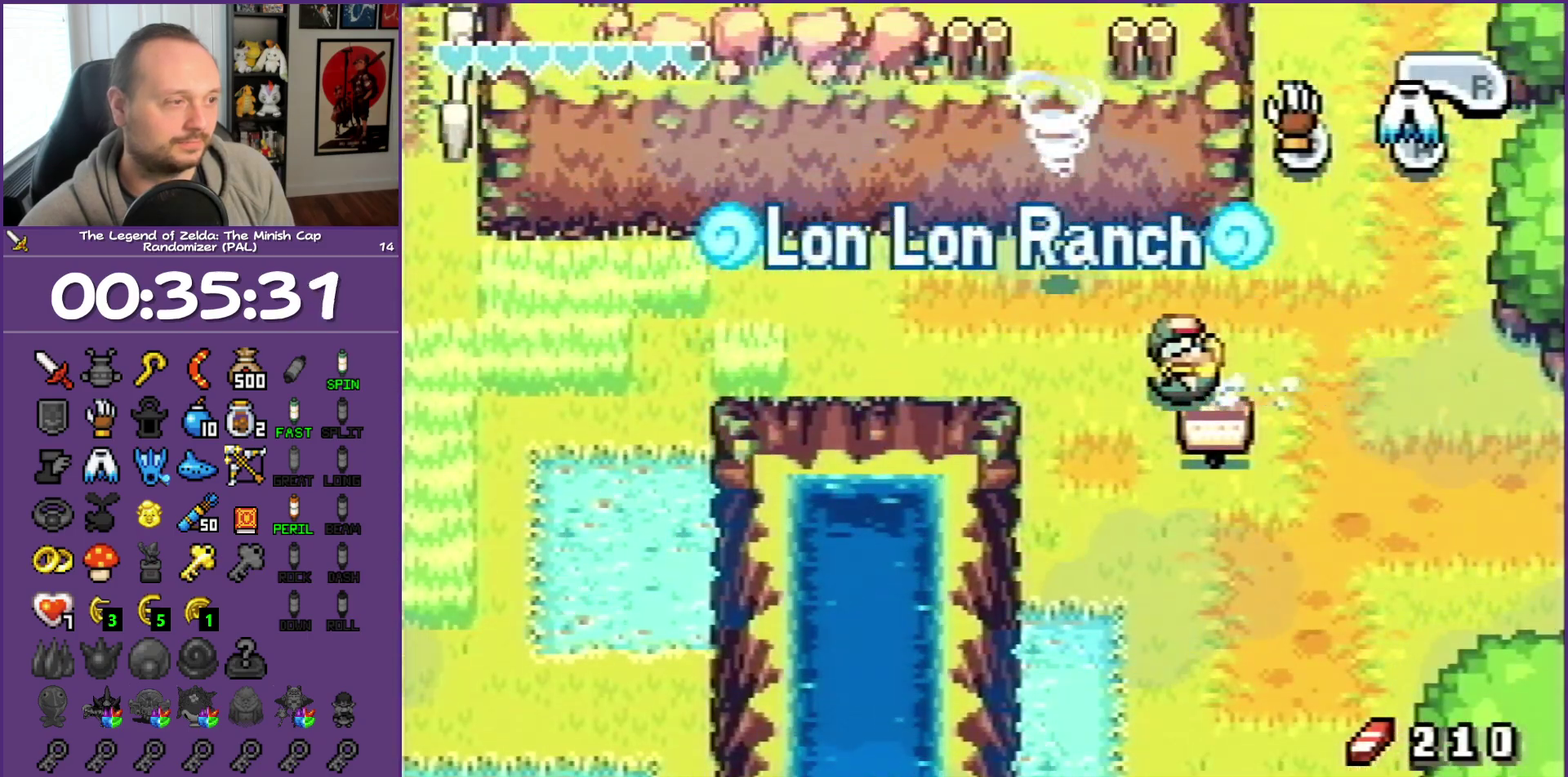
{"buttons": ["DPAD_LEFT"], "events": [[233, "R1", "down"], [400, "R1", "up"]]}
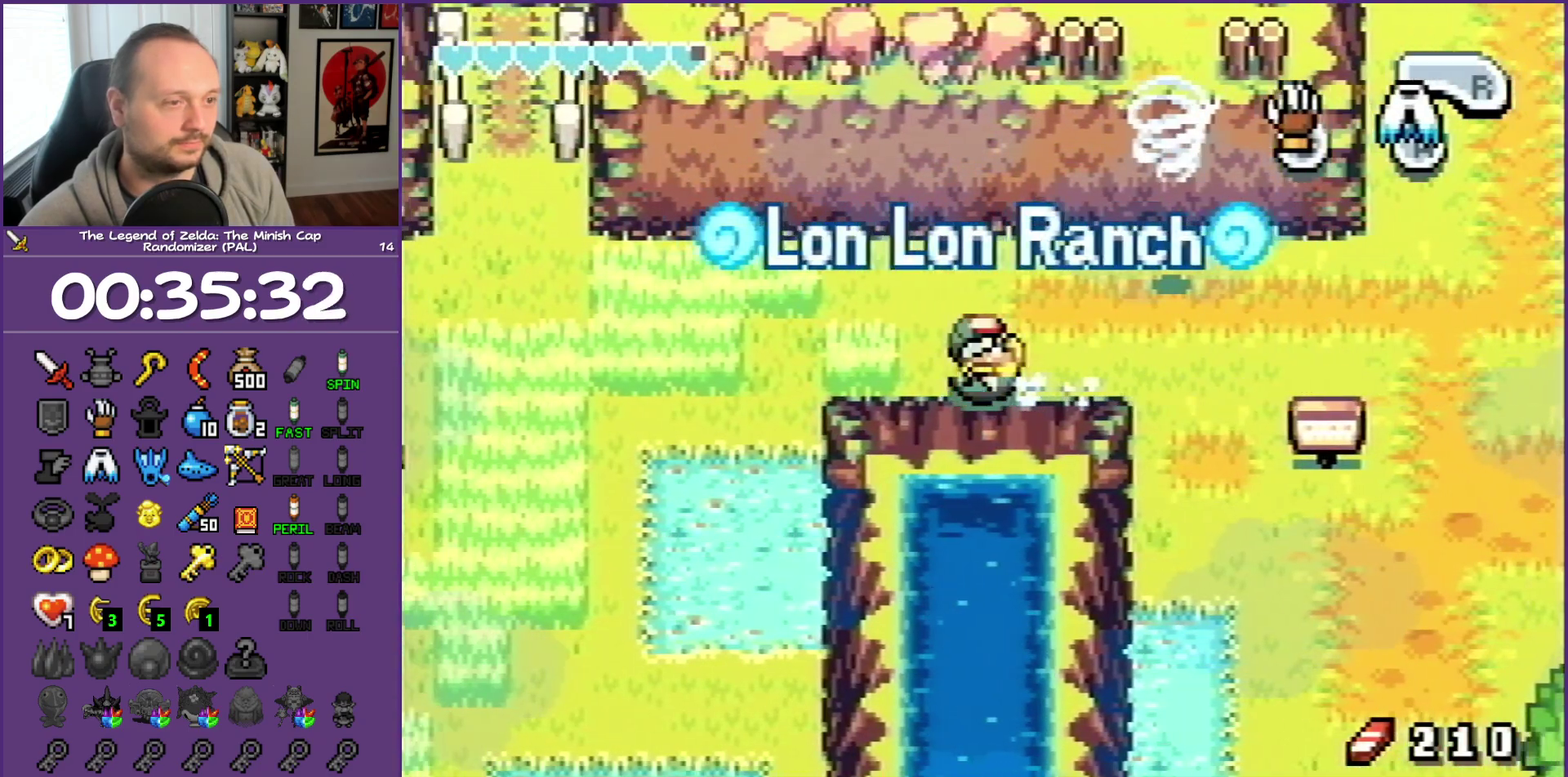
{"buttons": ["DPAD_LEFT"], "events": [[317, "R1", "down"], [450, "R1", "up"]]}
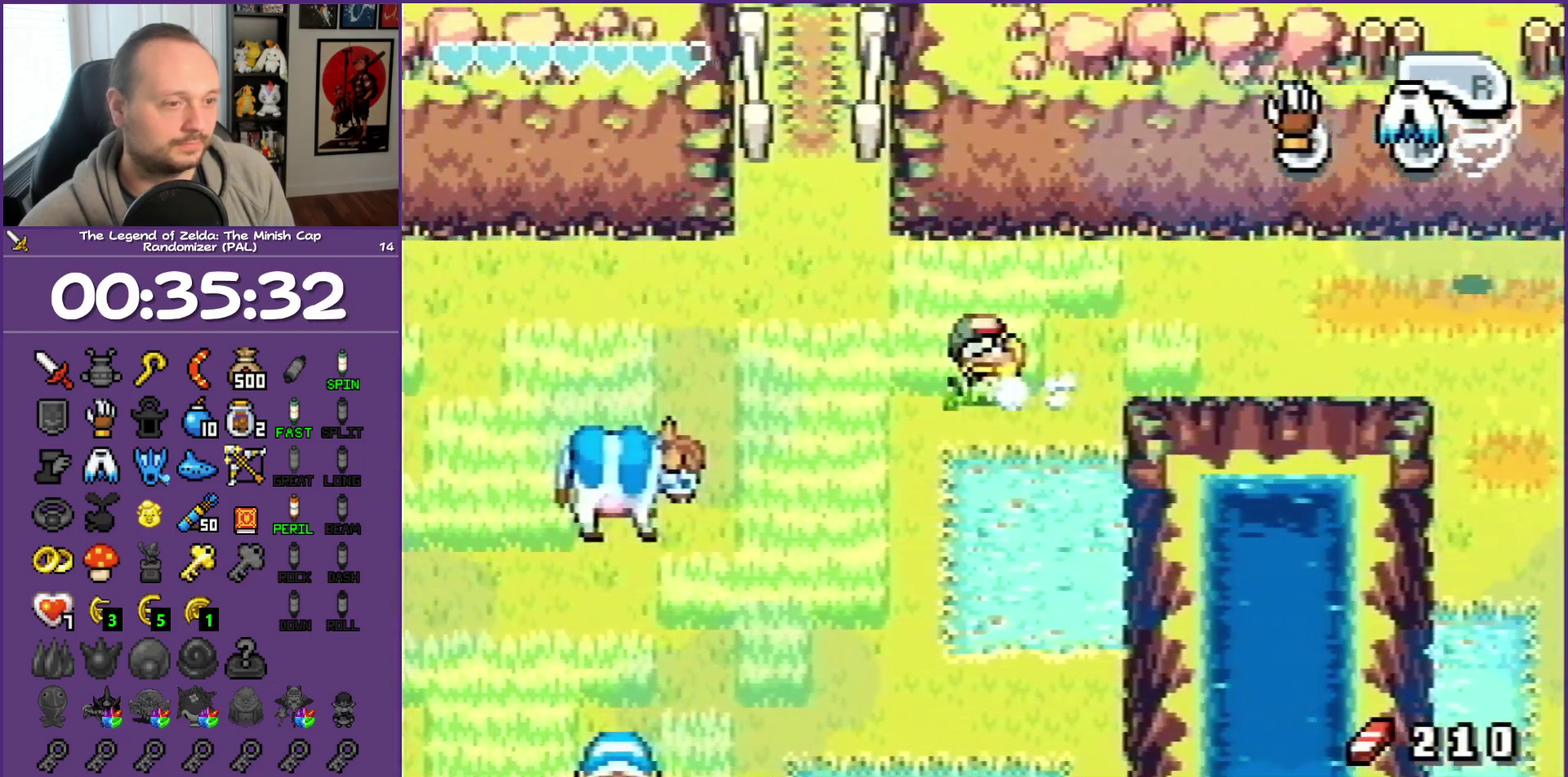
{"buttons": ["DPAD_LEFT"], "events": [[283, "R1", "down"], [467, "R1", "up"]]}